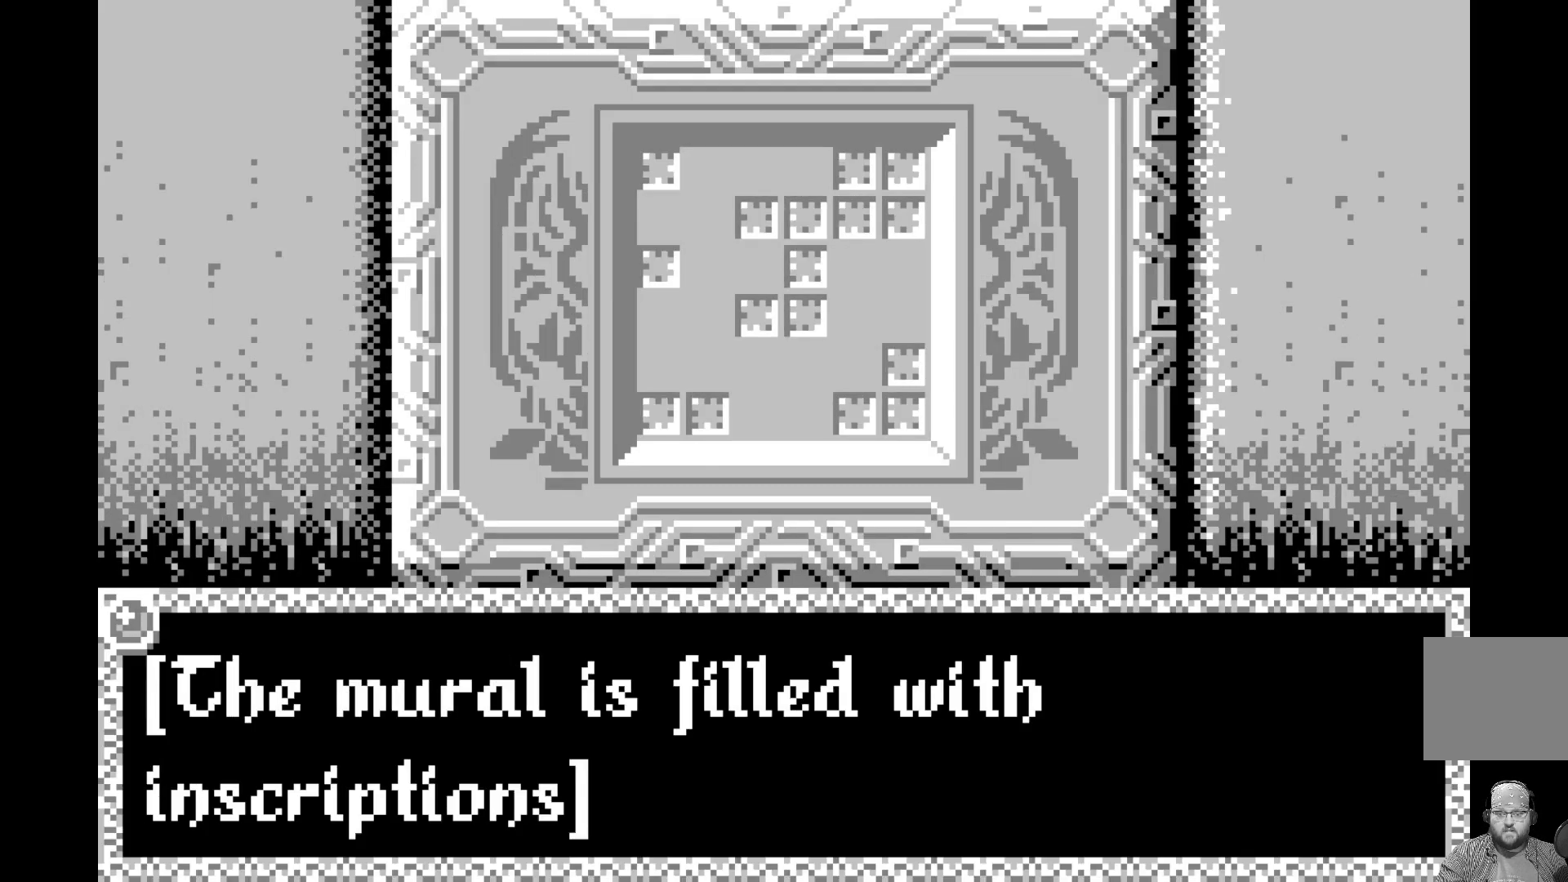
Gameplay with a controller (Xbox layout); each line is a JSON object with the inputs held at the frame after it. "events" lists button and stick changes between this image and that frame as [ms after this image, input, new state], when the widget could be followed in between. Not read: right_stick.
{"buttons": [], "left_stick": "center", "events": []}
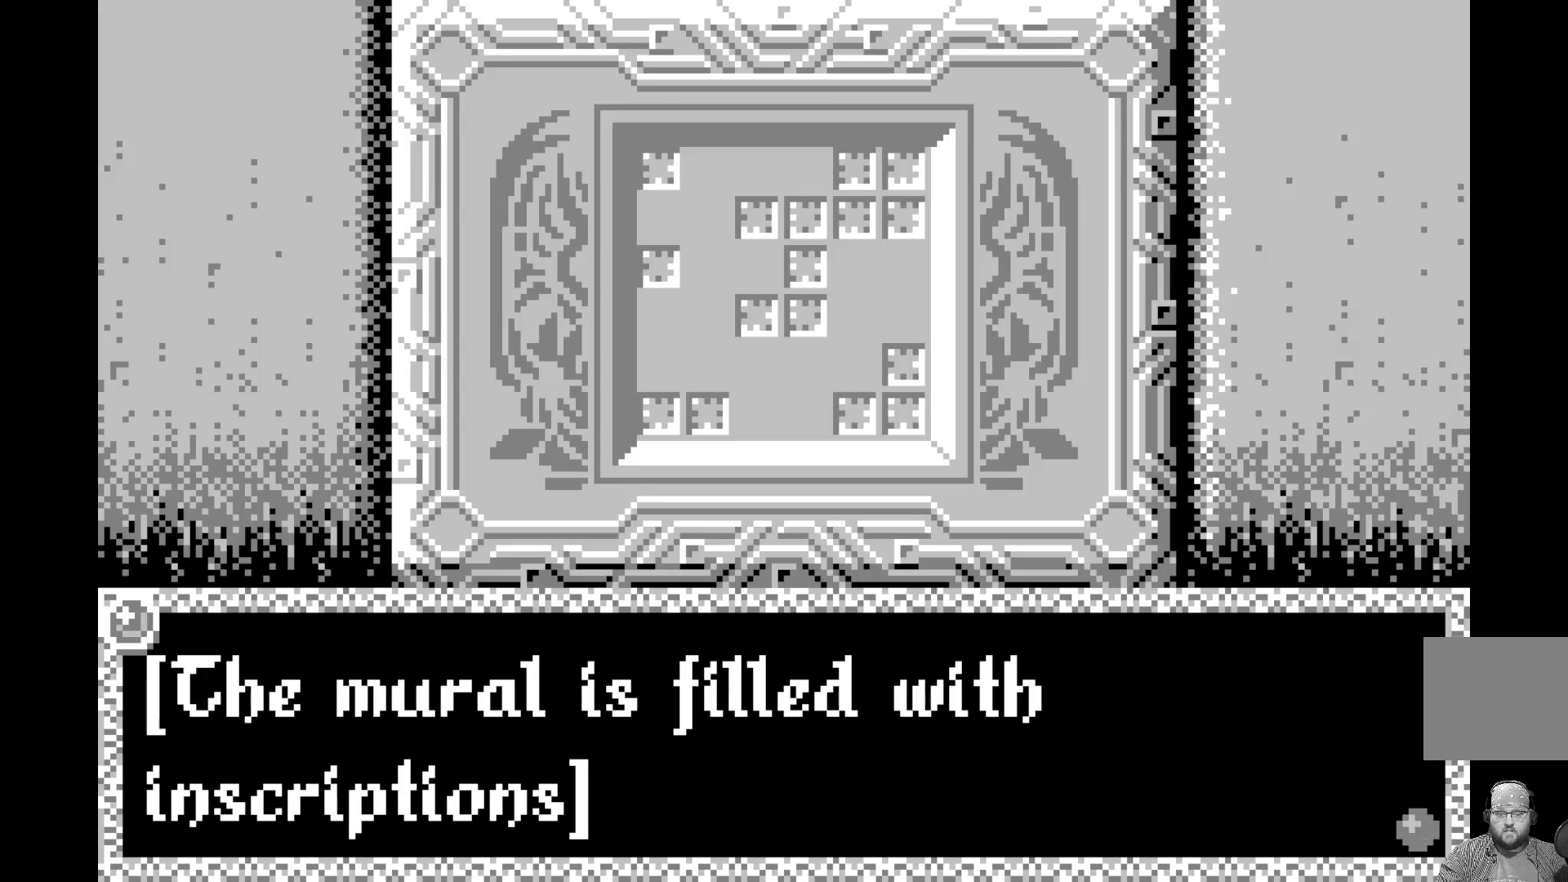
{"buttons": ["A"], "left_stick": "center", "events": [[100, "A", "down"], [267, "A", "up"], [450, "A", "down"]]}
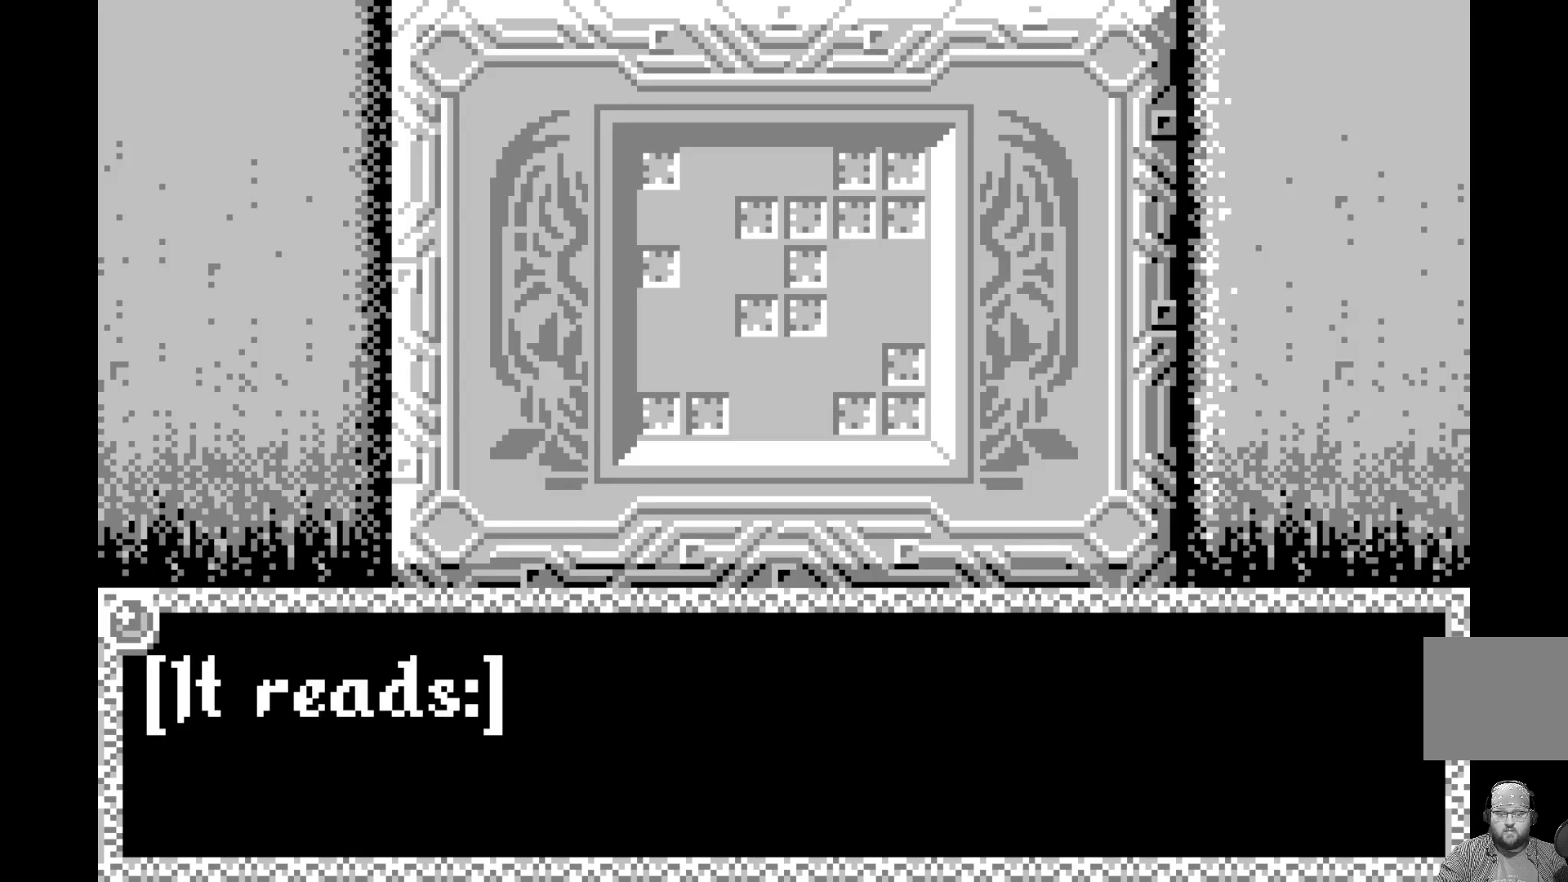
{"buttons": [], "left_stick": "center", "events": [[150, "A", "up"], [333, "A", "down"], [500, "A", "up"]]}
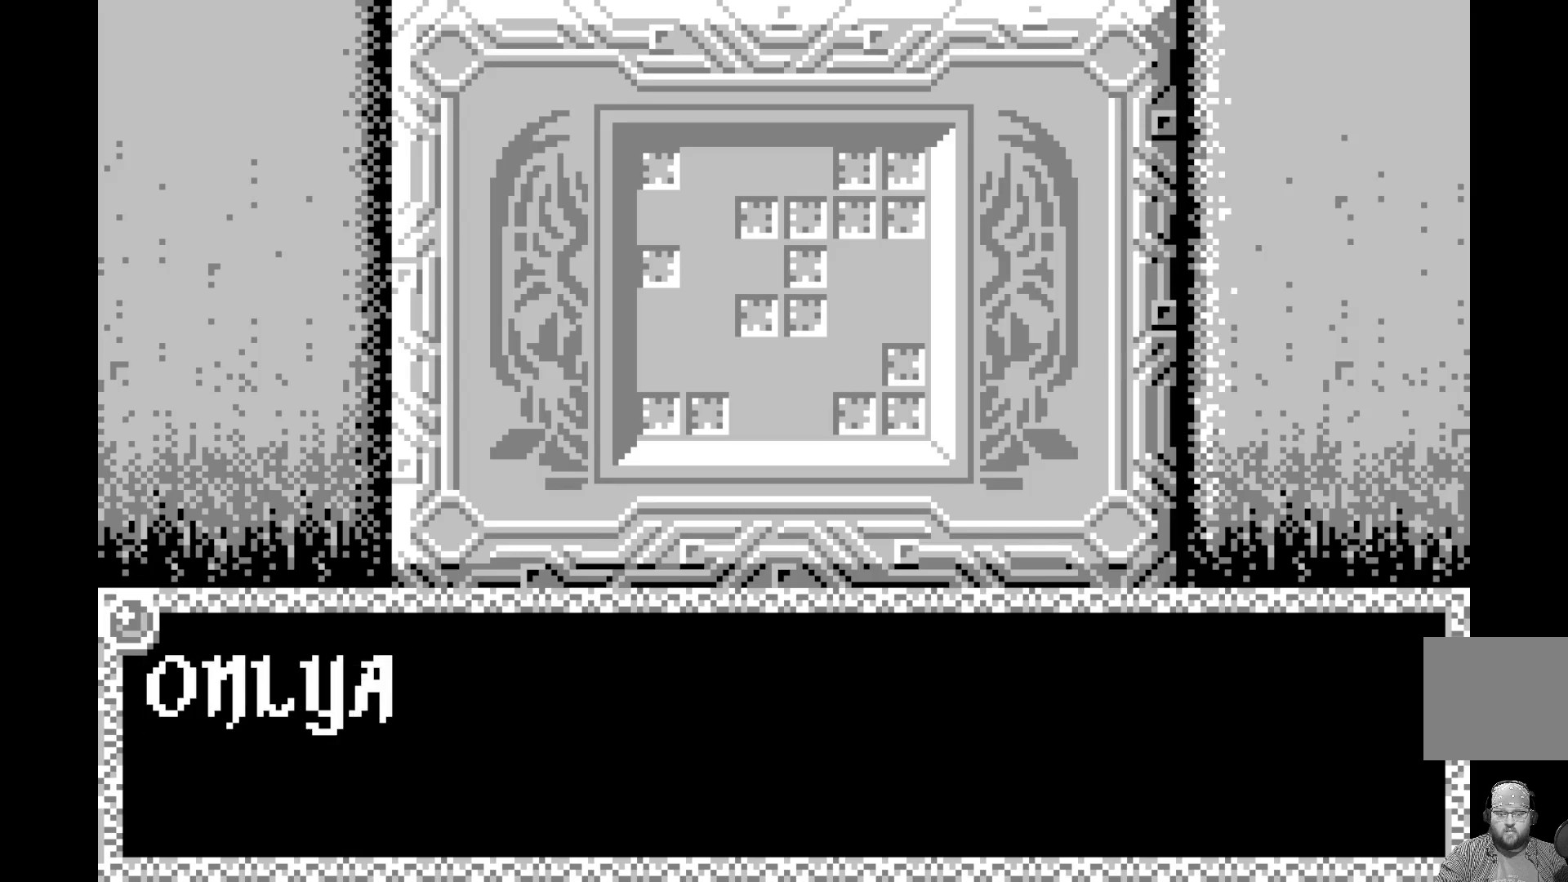
{"buttons": [], "left_stick": "center", "events": [[183, "A", "down"], [333, "A", "up"]]}
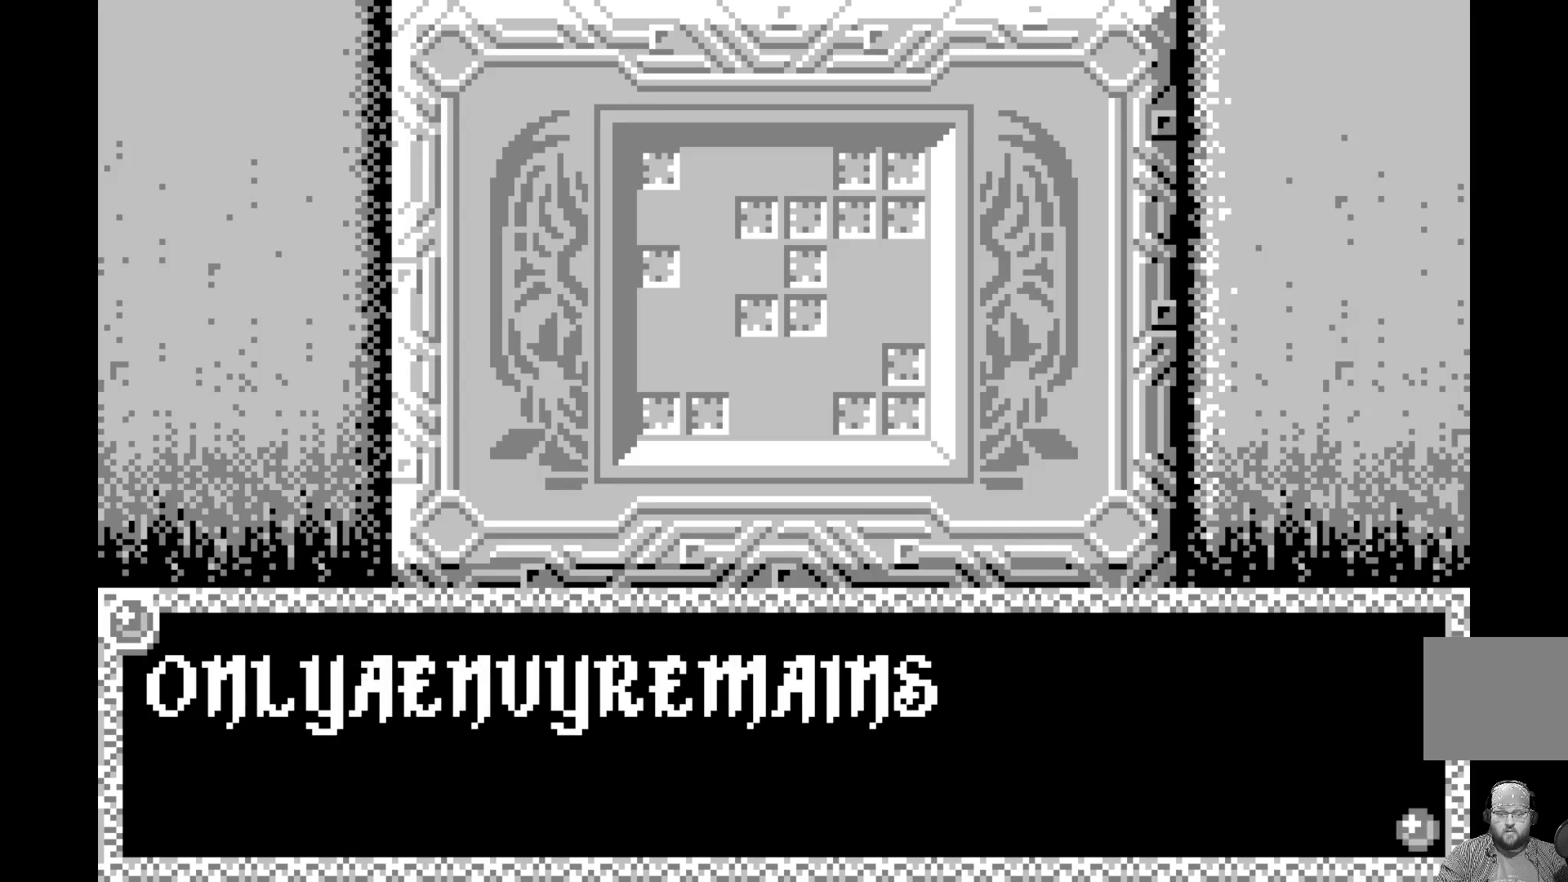
{"buttons": ["A"], "left_stick": "center", "events": [[367, "A", "down"]]}
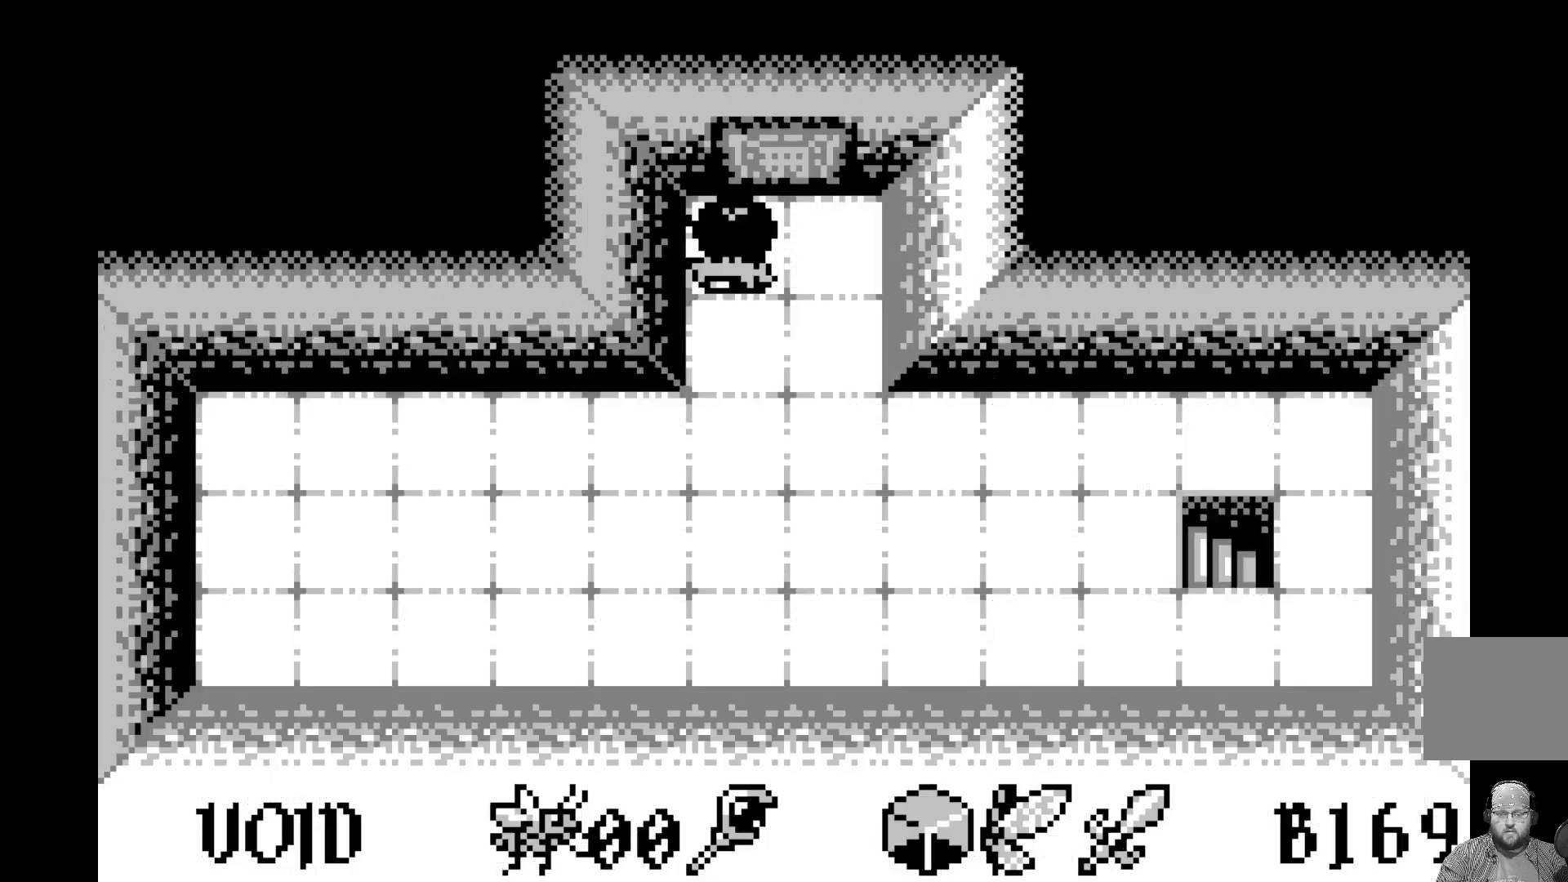
{"buttons": [], "left_stick": "center", "events": [[17, "A", "up"], [350, "DPAD_DOWN", "down"], [450, "DPAD_DOWN", "up"]]}
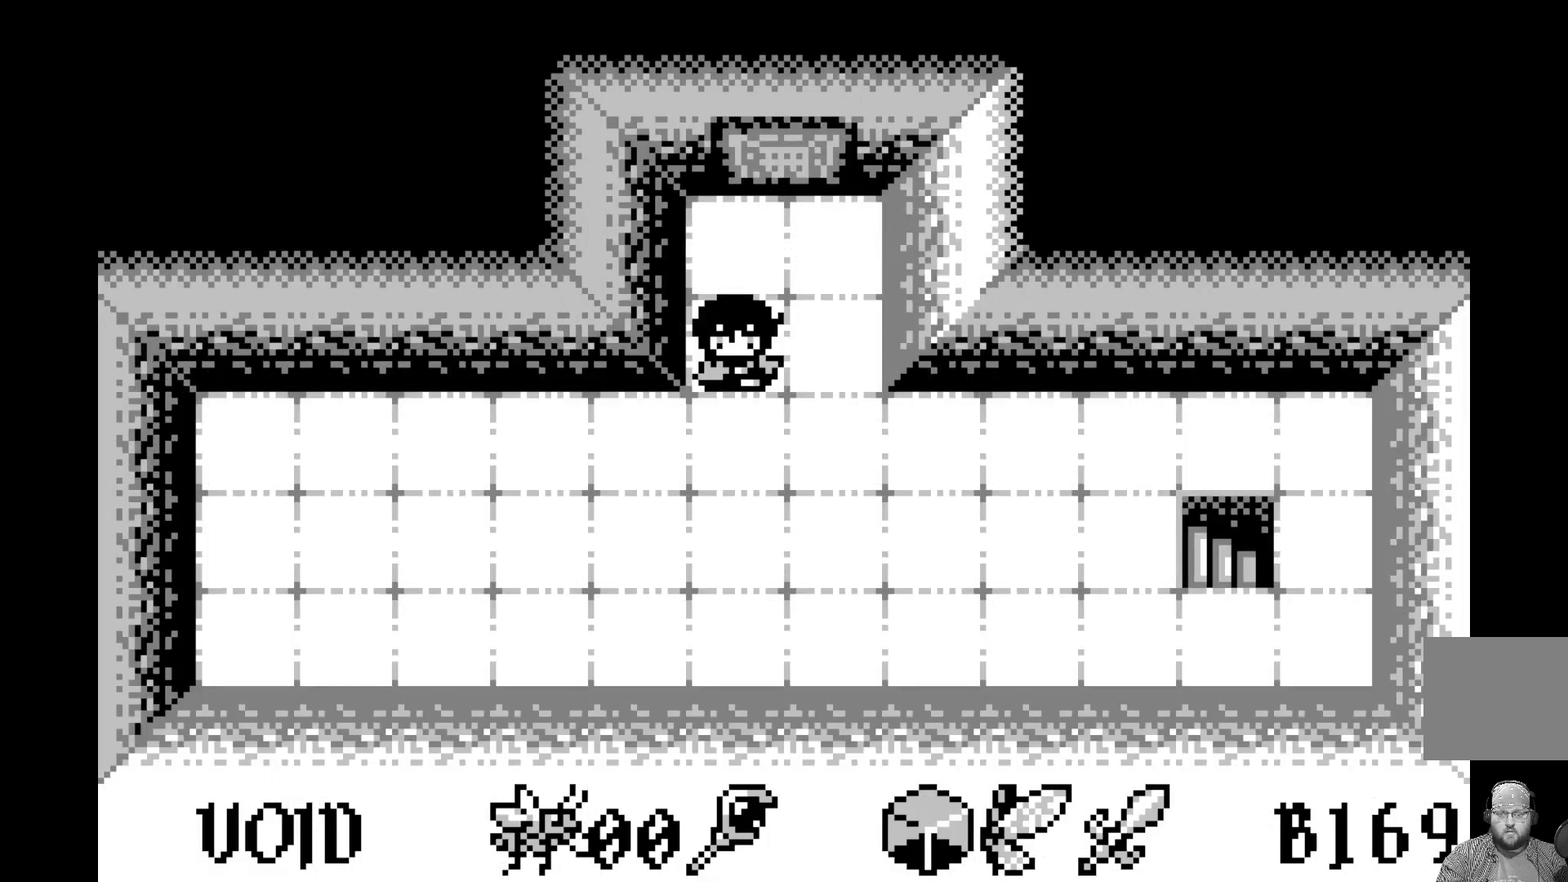
{"buttons": [], "left_stick": "center", "events": [[33, "DPAD_DOWN", "down"], [150, "DPAD_DOWN", "up"], [400, "DPAD_UP", "down"], [467, "DPAD_UP", "up"]]}
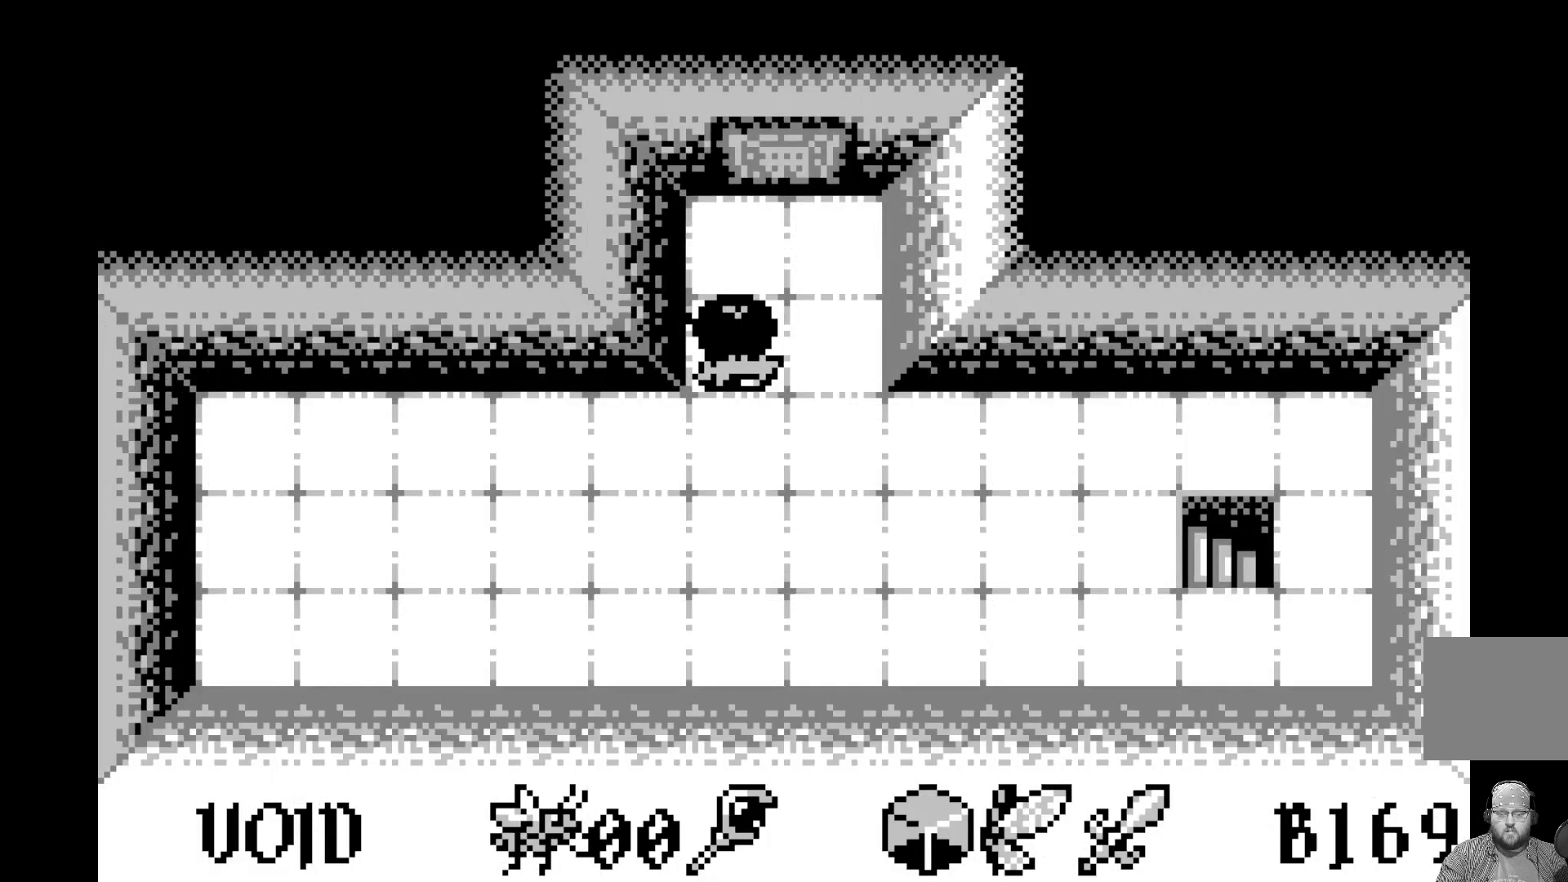
{"buttons": [], "left_stick": "center", "events": [[67, "DPAD_UP", "down"], [133, "DPAD_UP", "up"]]}
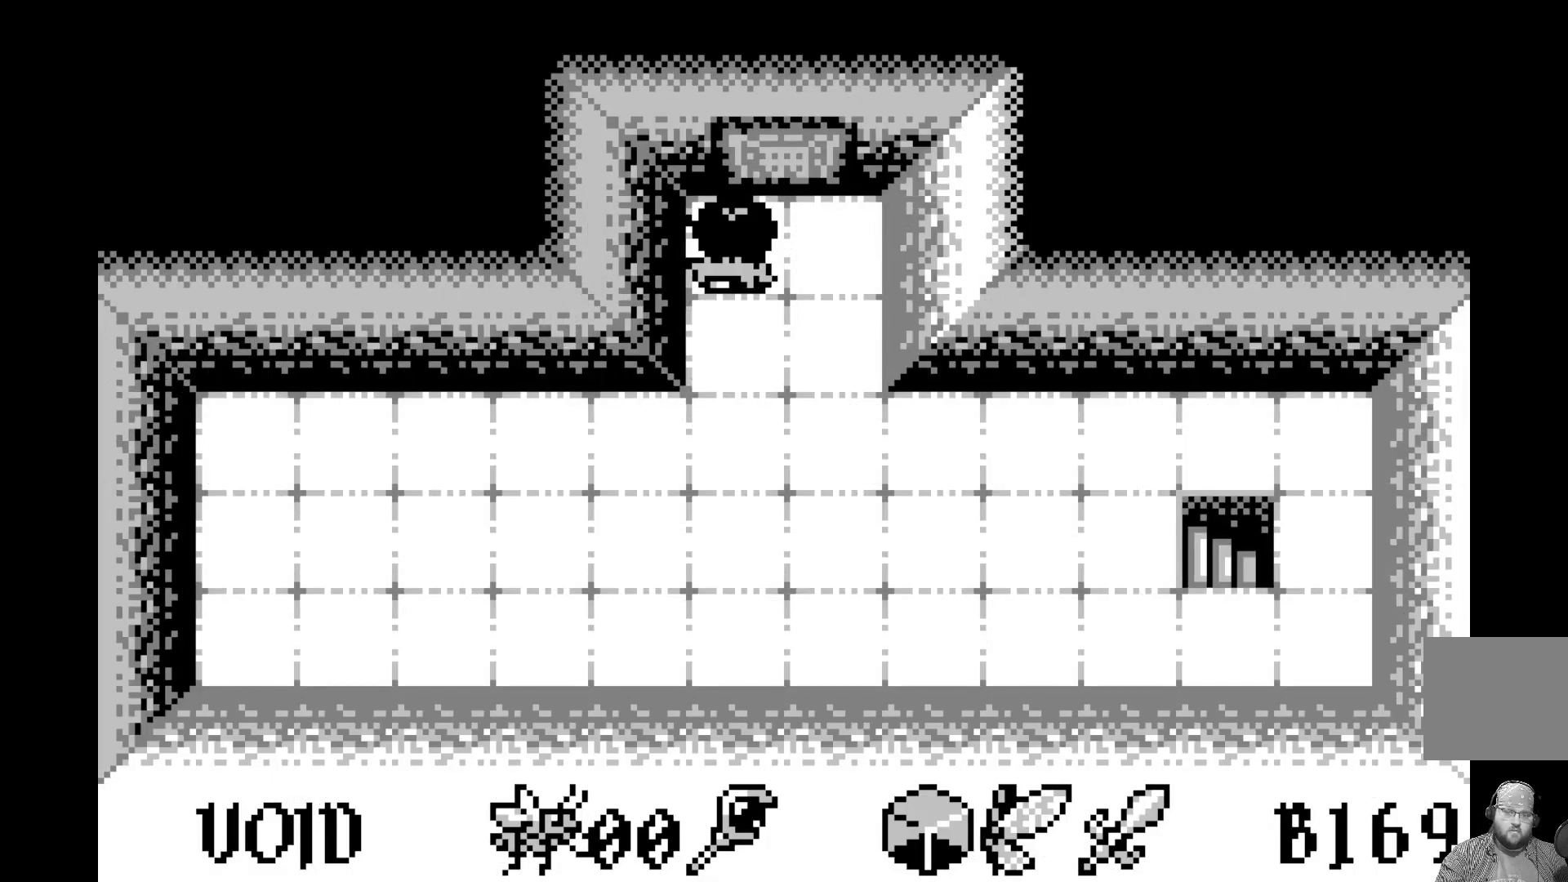
{"buttons": ["DPAD_DOWN"], "left_stick": "center", "events": [[483, "DPAD_DOWN", "down"]]}
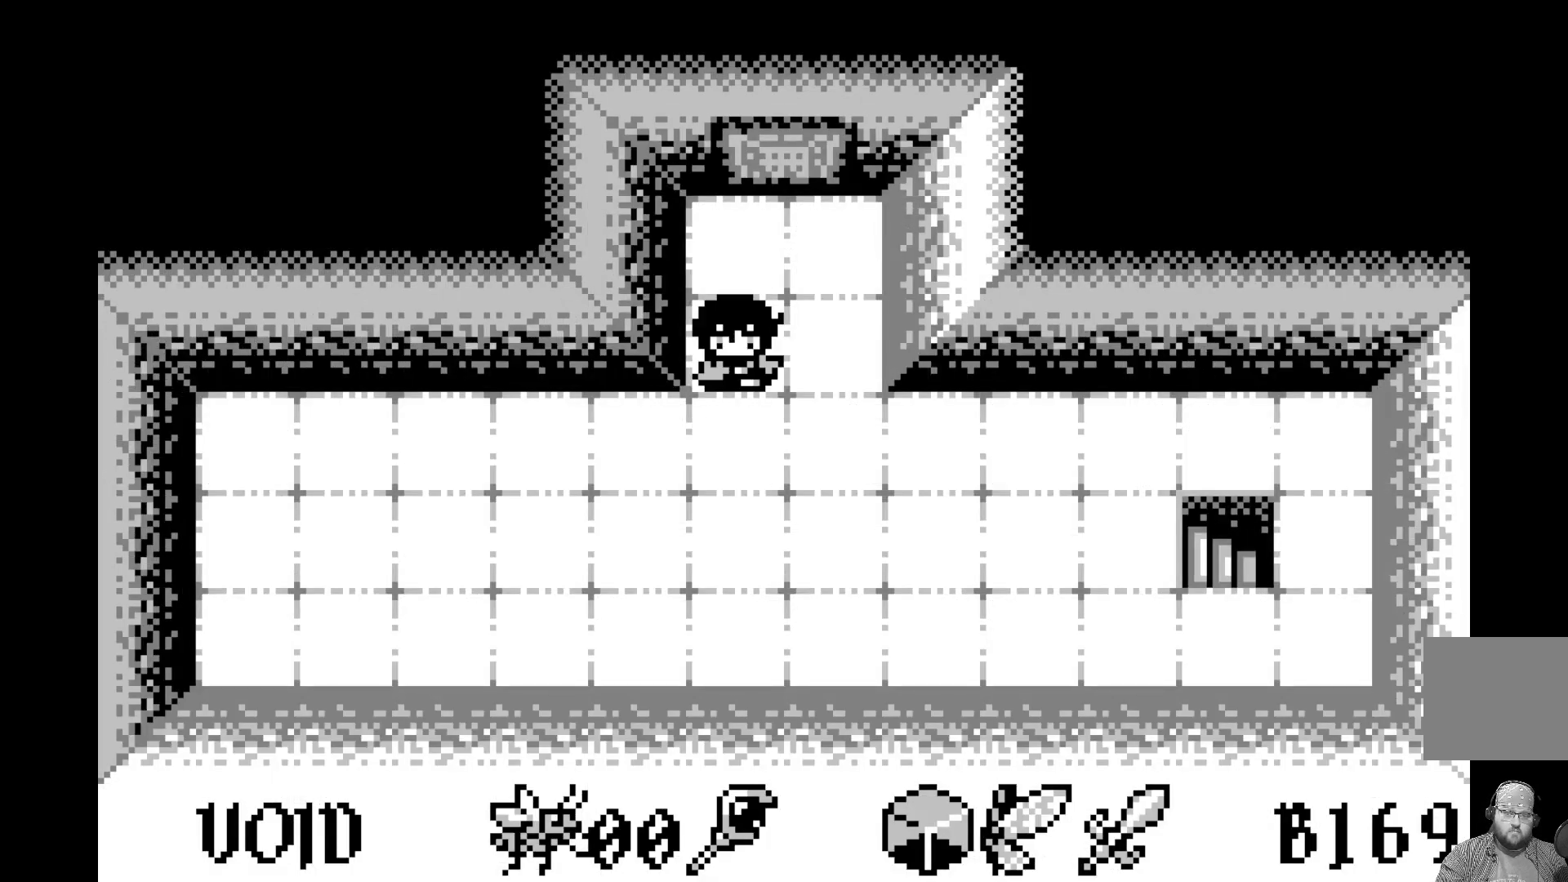
{"buttons": [], "left_stick": "center", "events": [[50, "DPAD_DOWN", "up"], [150, "DPAD_DOWN", "down"], [267, "DPAD_DOWN", "up"]]}
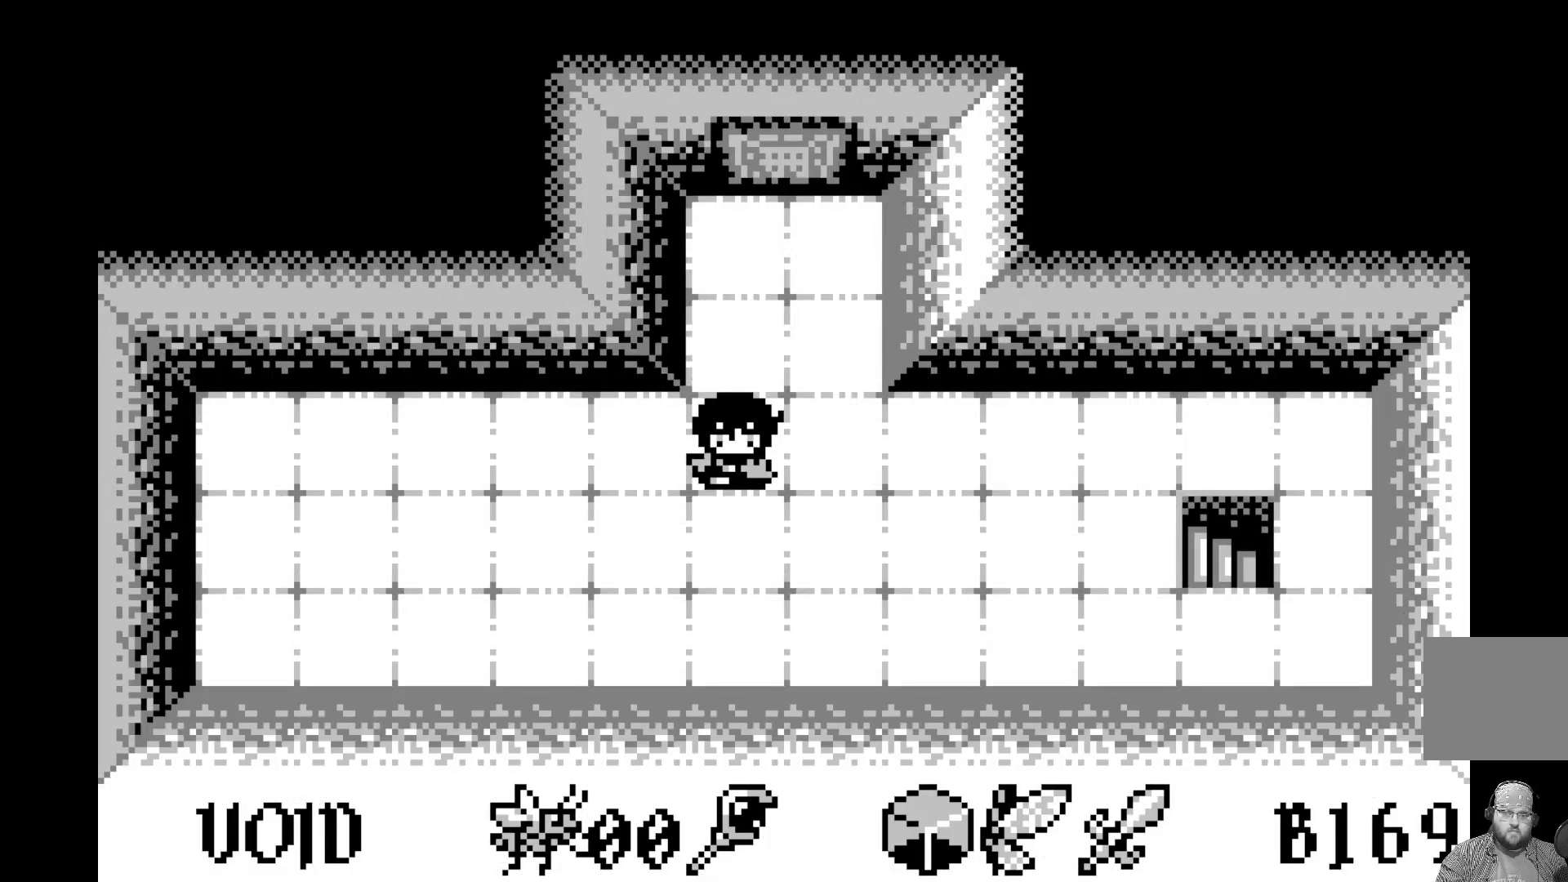
{"buttons": ["DPAD_UP"], "left_stick": "center", "events": [[333, "DPAD_UP", "down"], [433, "DPAD_UP", "up"], [483, "DPAD_UP", "down"]]}
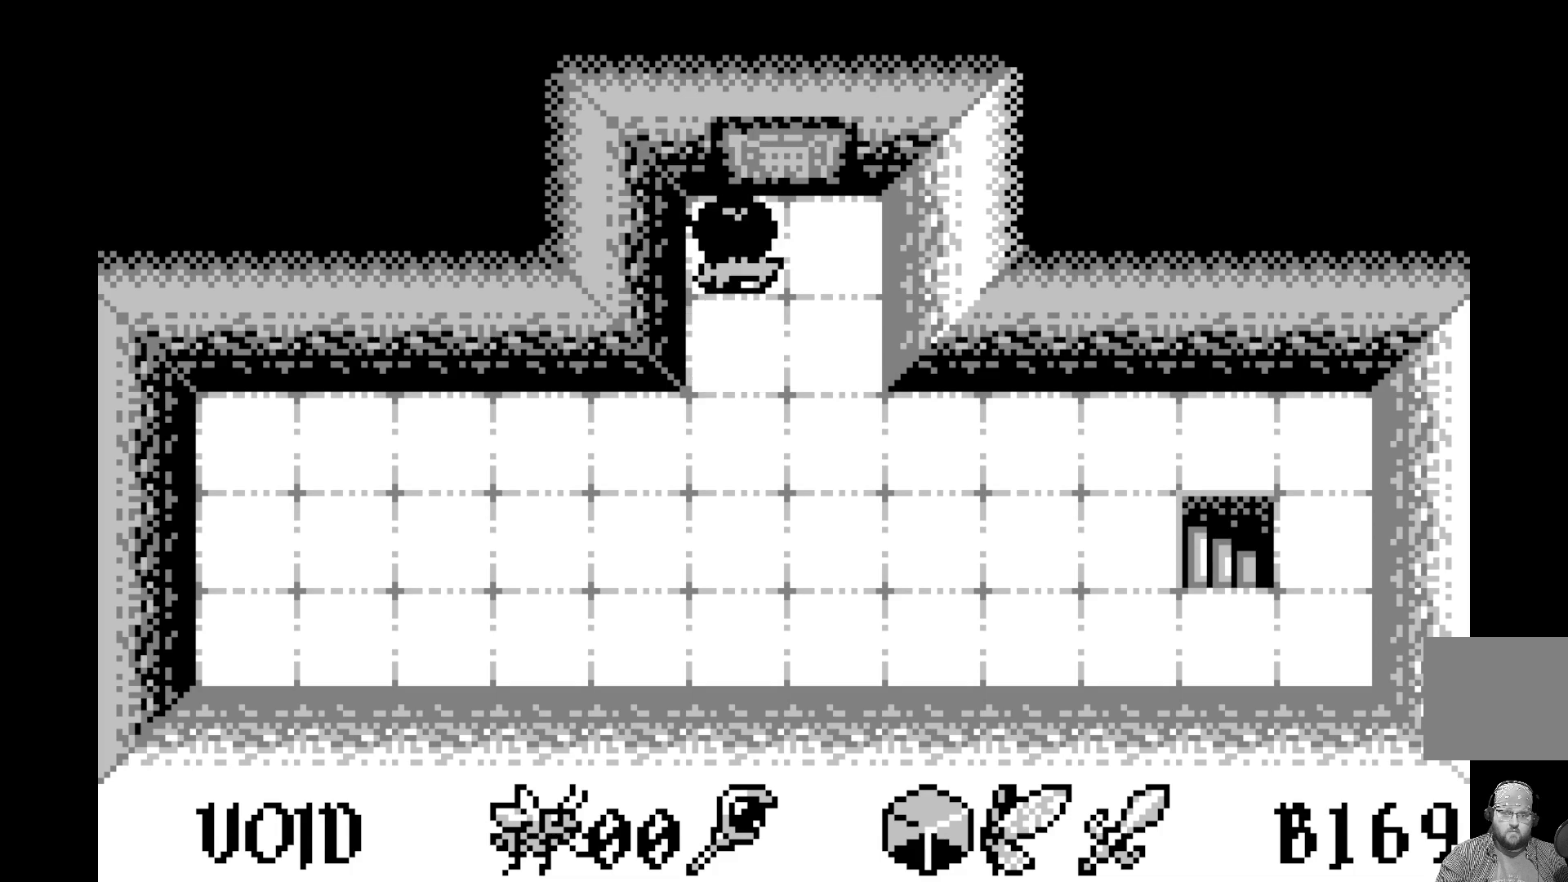
{"buttons": [], "left_stick": "center", "events": [[133, "DPAD_UP", "up"]]}
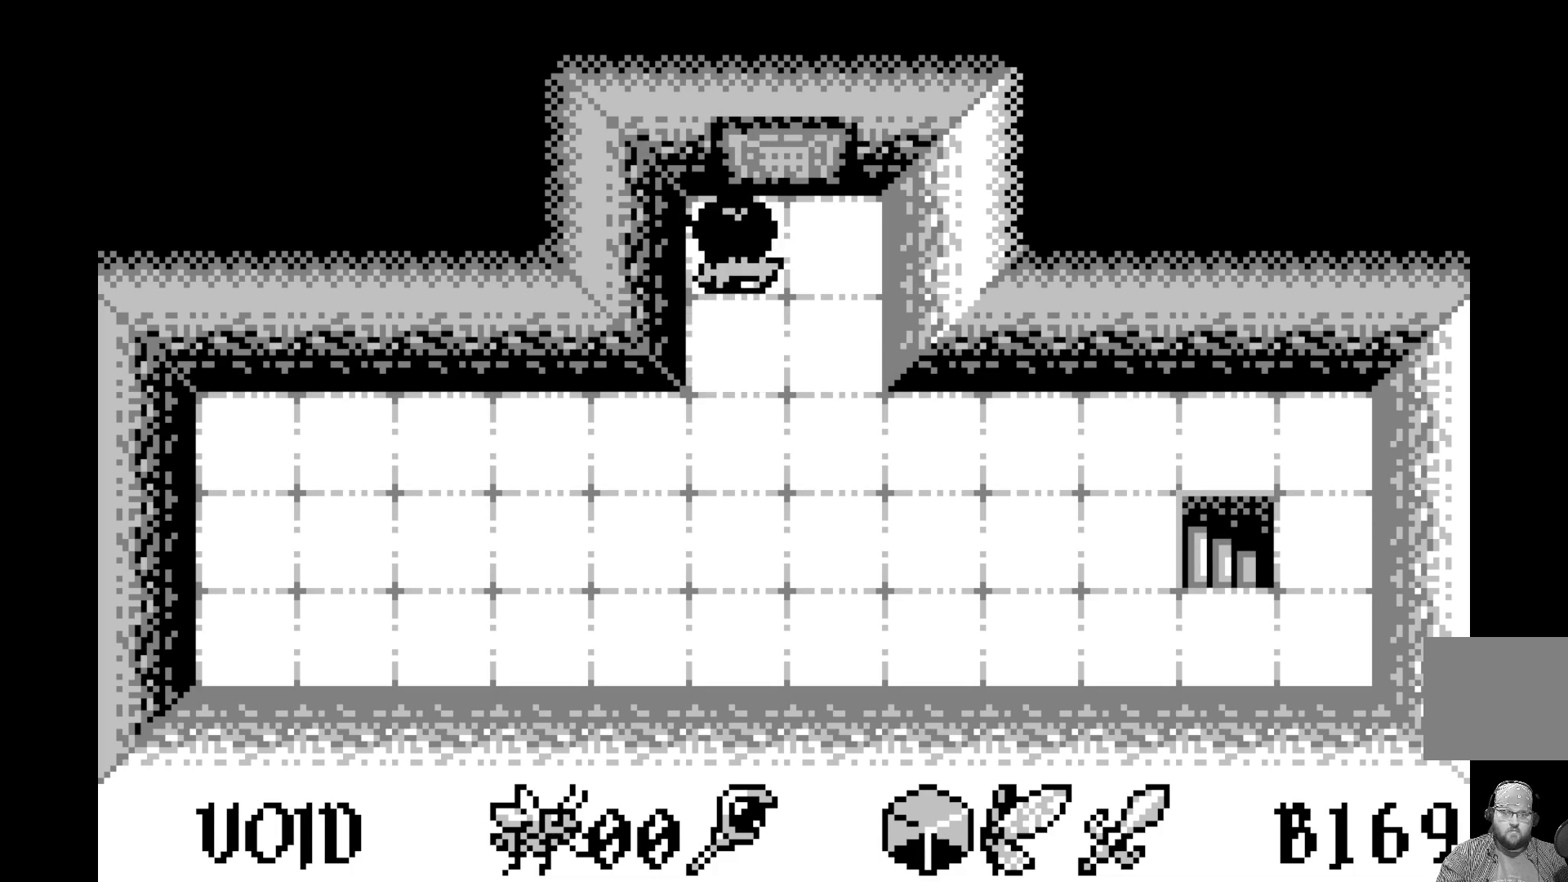
{"buttons": ["DPAD_DOWN"], "left_stick": "center", "events": [[117, "DPAD_DOWN", "down"], [200, "DPAD_DOWN", "up"], [283, "DPAD_DOWN", "down"], [383, "DPAD_DOWN", "up"], [450, "DPAD_DOWN", "down"]]}
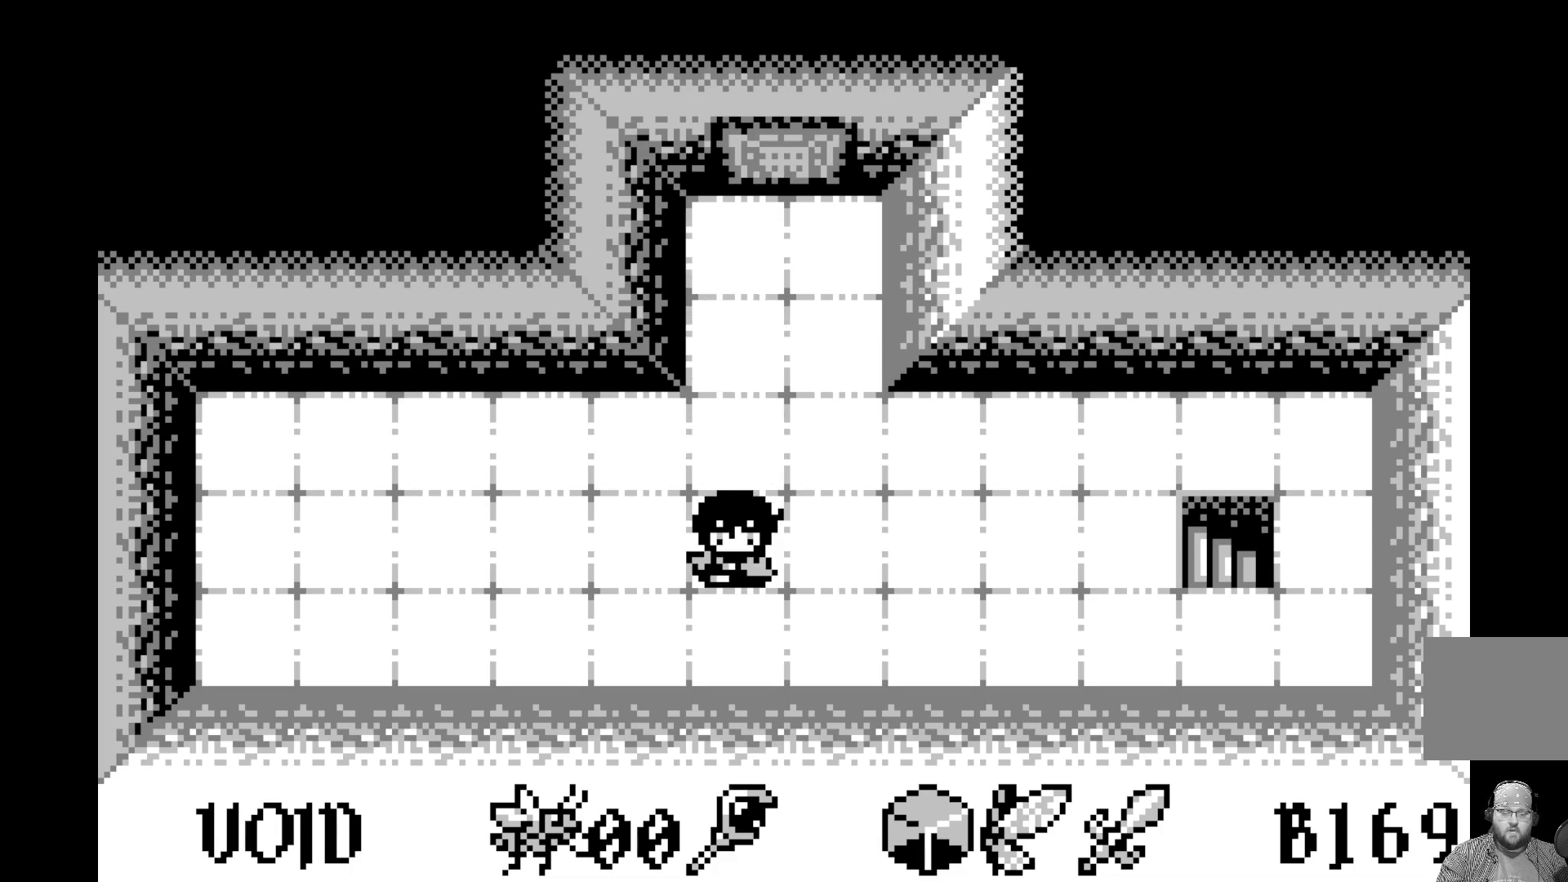
{"buttons": [], "left_stick": "center", "events": [[50, "DPAD_DOWN", "up"], [217, "DPAD_RIGHT", "down"], [283, "DPAD_RIGHT", "up"], [383, "DPAD_RIGHT", "down"], [483, "DPAD_RIGHT", "up"]]}
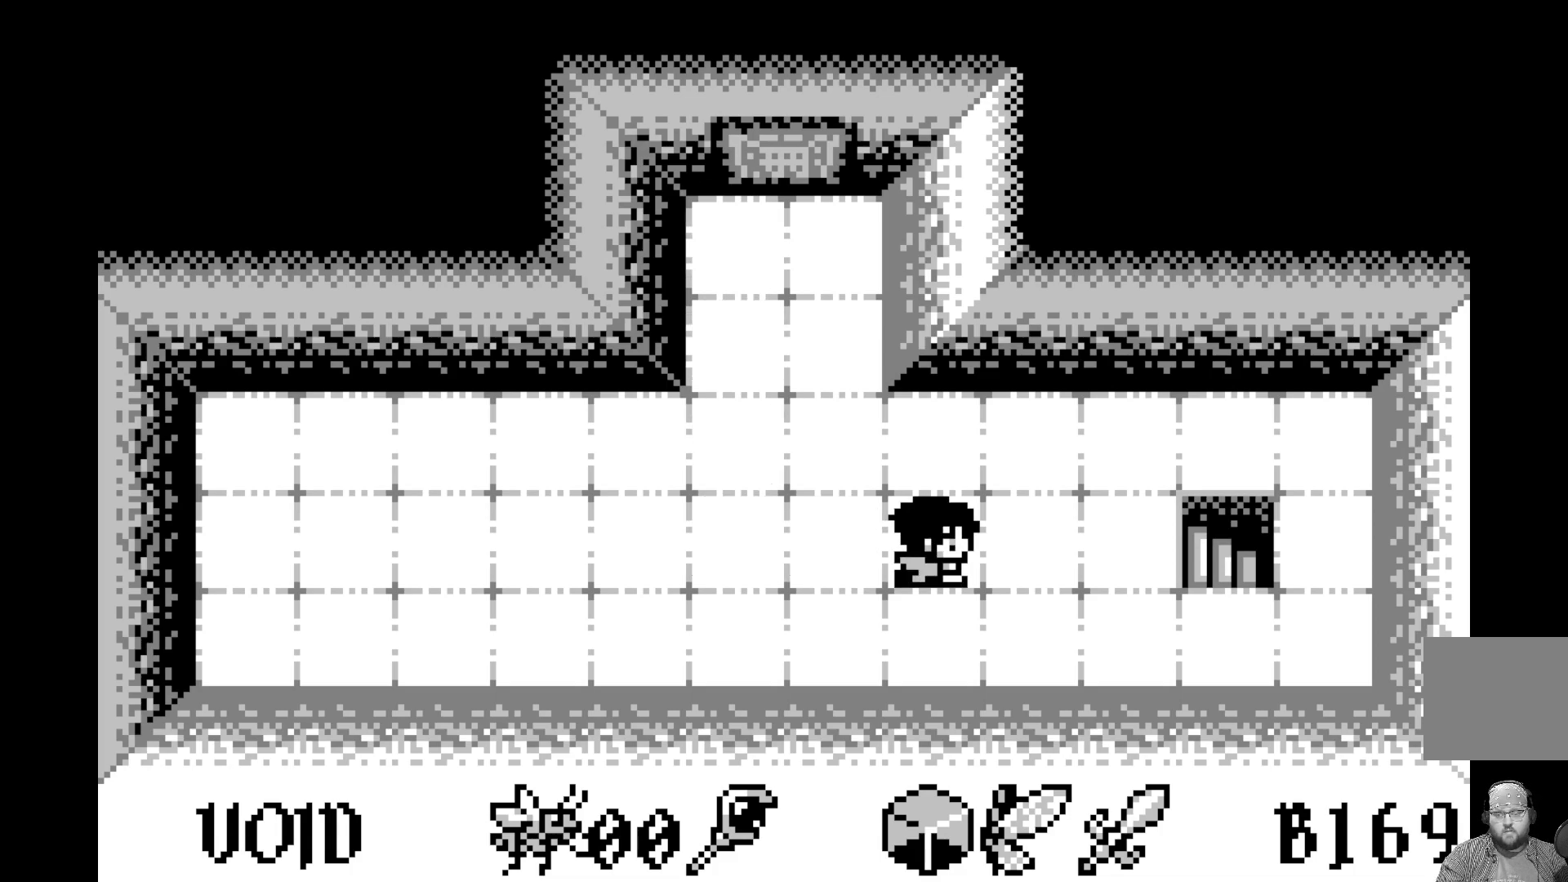
{"buttons": [], "left_stick": "center", "events": [[83, "DPAD_RIGHT", "down"], [183, "DPAD_RIGHT", "up"], [317, "DPAD_RIGHT", "down"], [400, "DPAD_RIGHT", "up"]]}
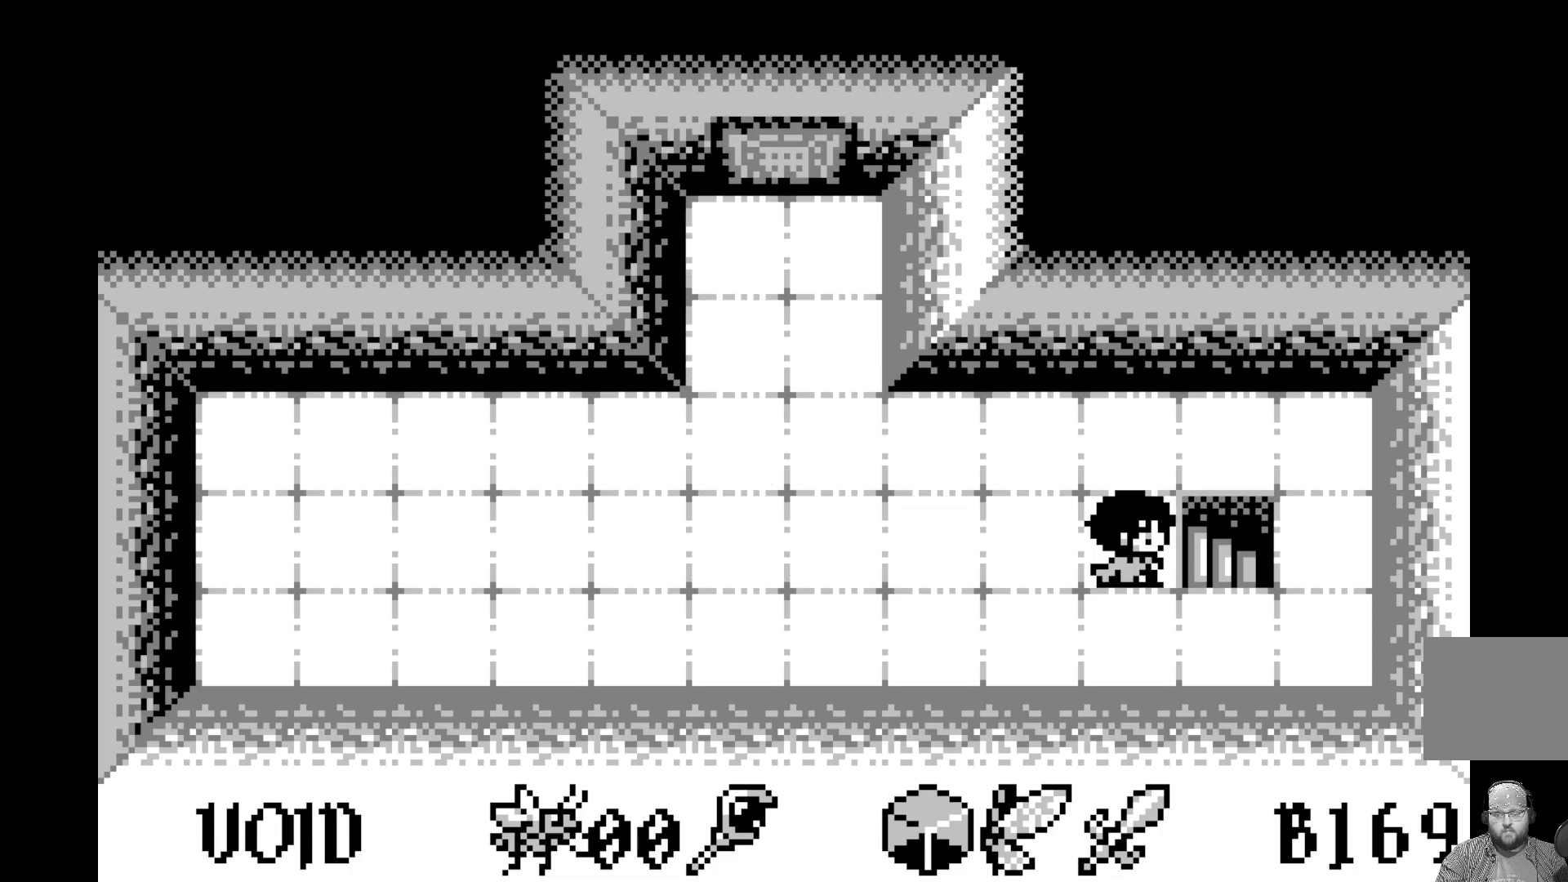
{"buttons": ["DPAD_RIGHT"], "left_stick": "center", "events": [[450, "DPAD_RIGHT", "down"]]}
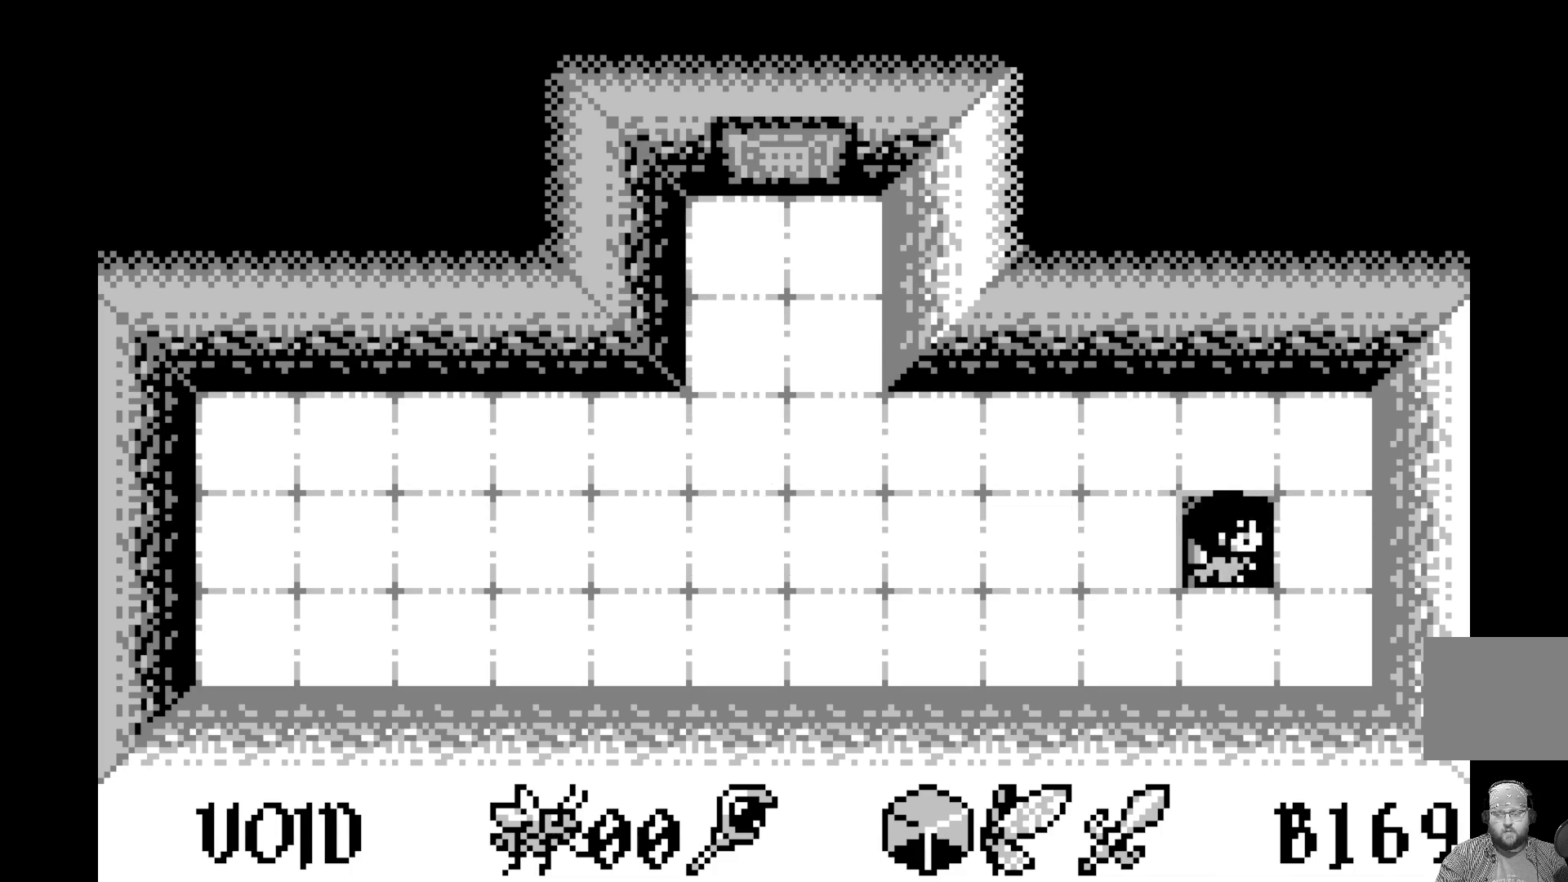
{"buttons": [], "left_stick": "center", "events": [[50, "DPAD_RIGHT", "up"]]}
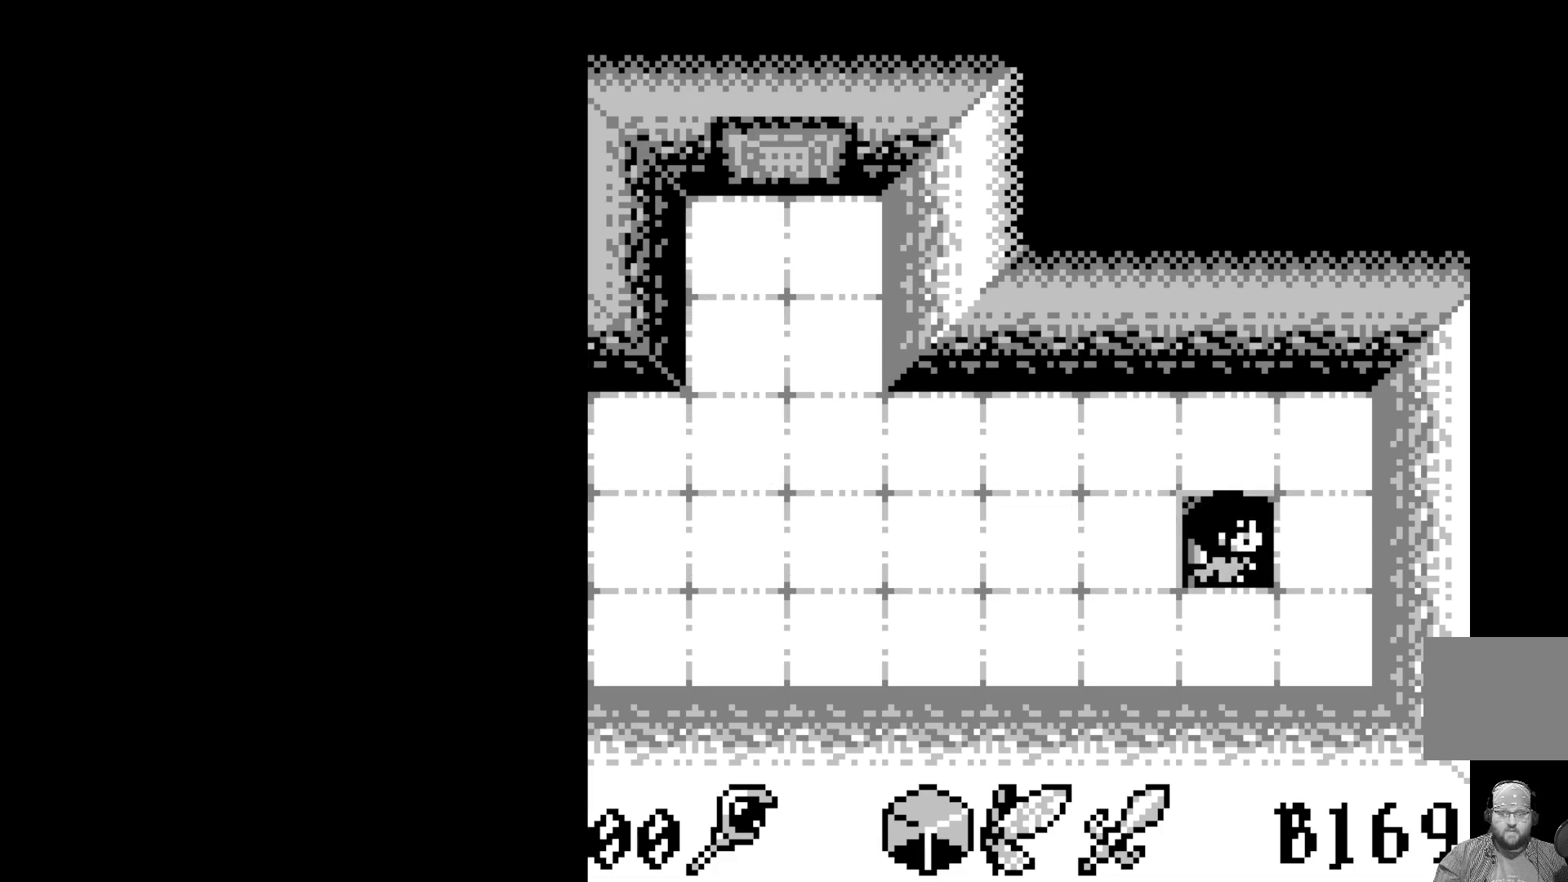
{"buttons": [], "left_stick": "center", "events": []}
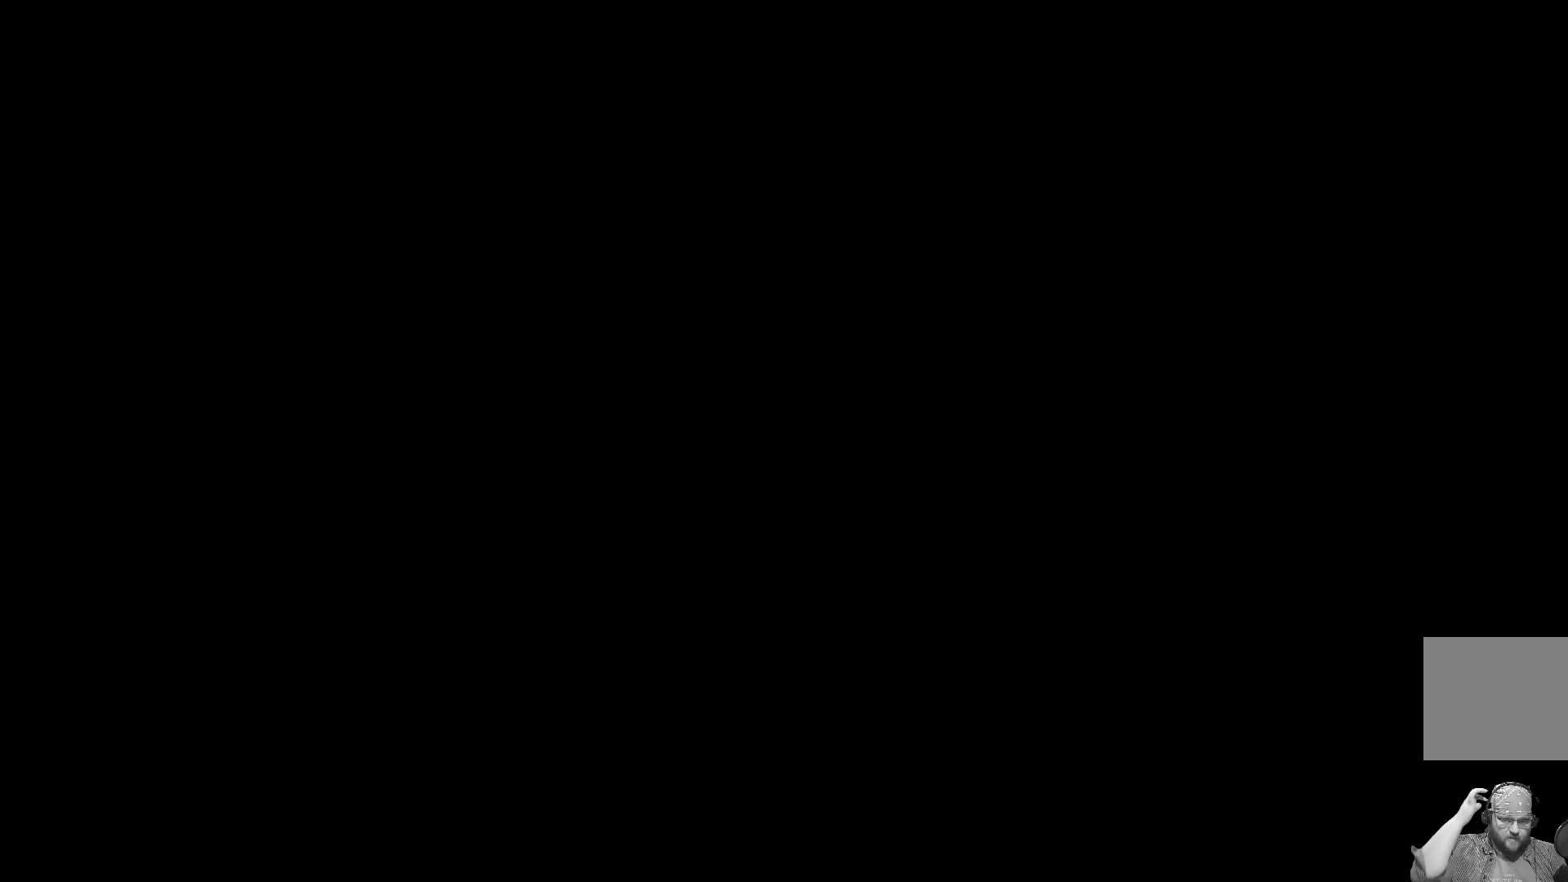
{"buttons": [], "left_stick": "center", "events": []}
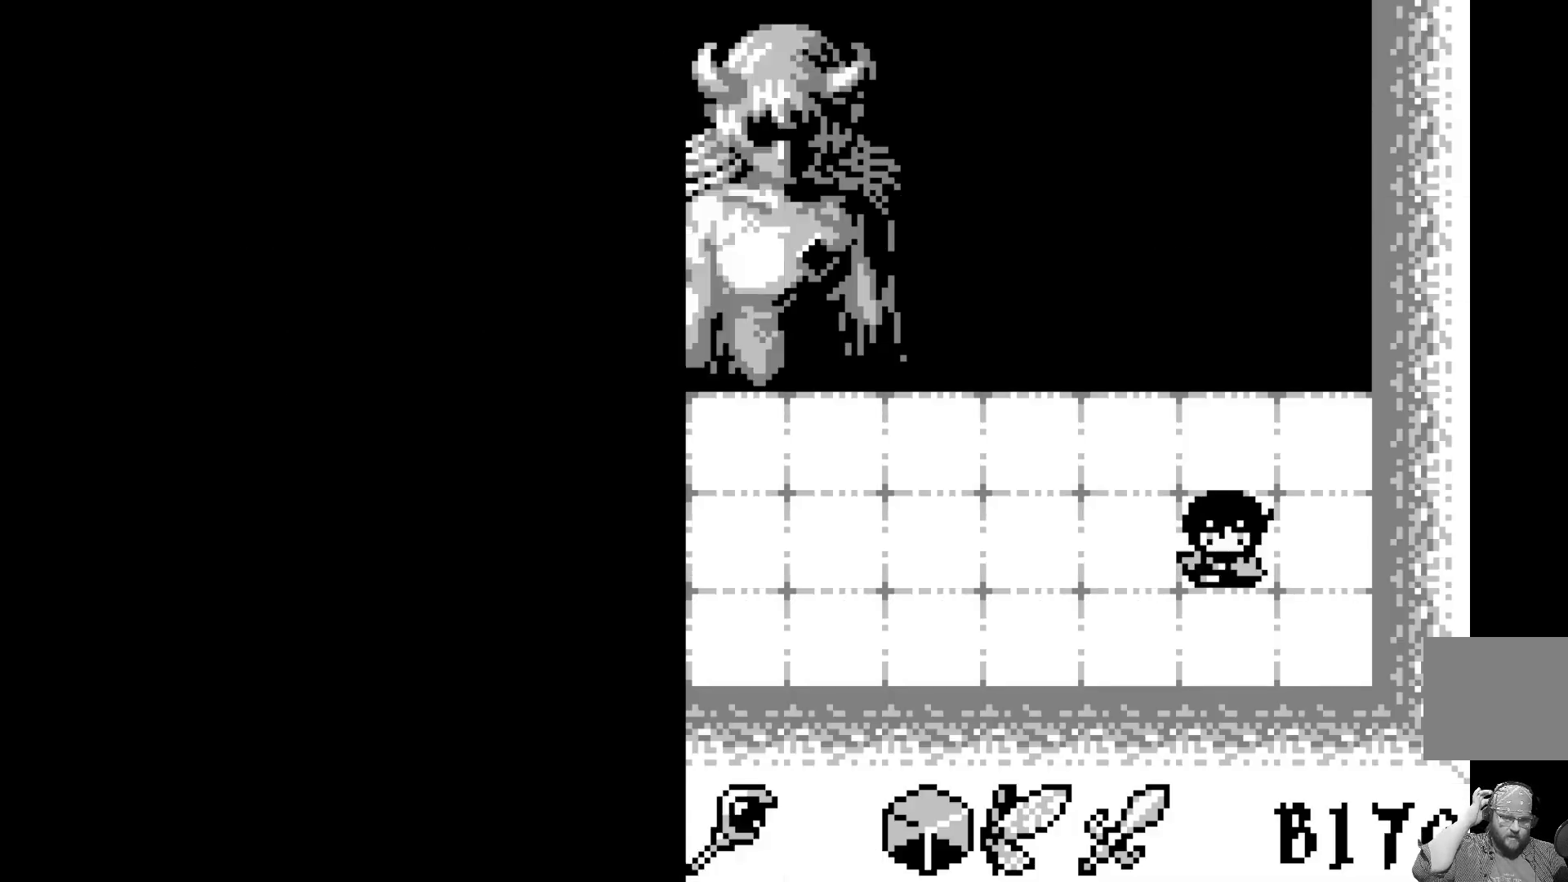
{"buttons": [], "left_stick": "center", "events": []}
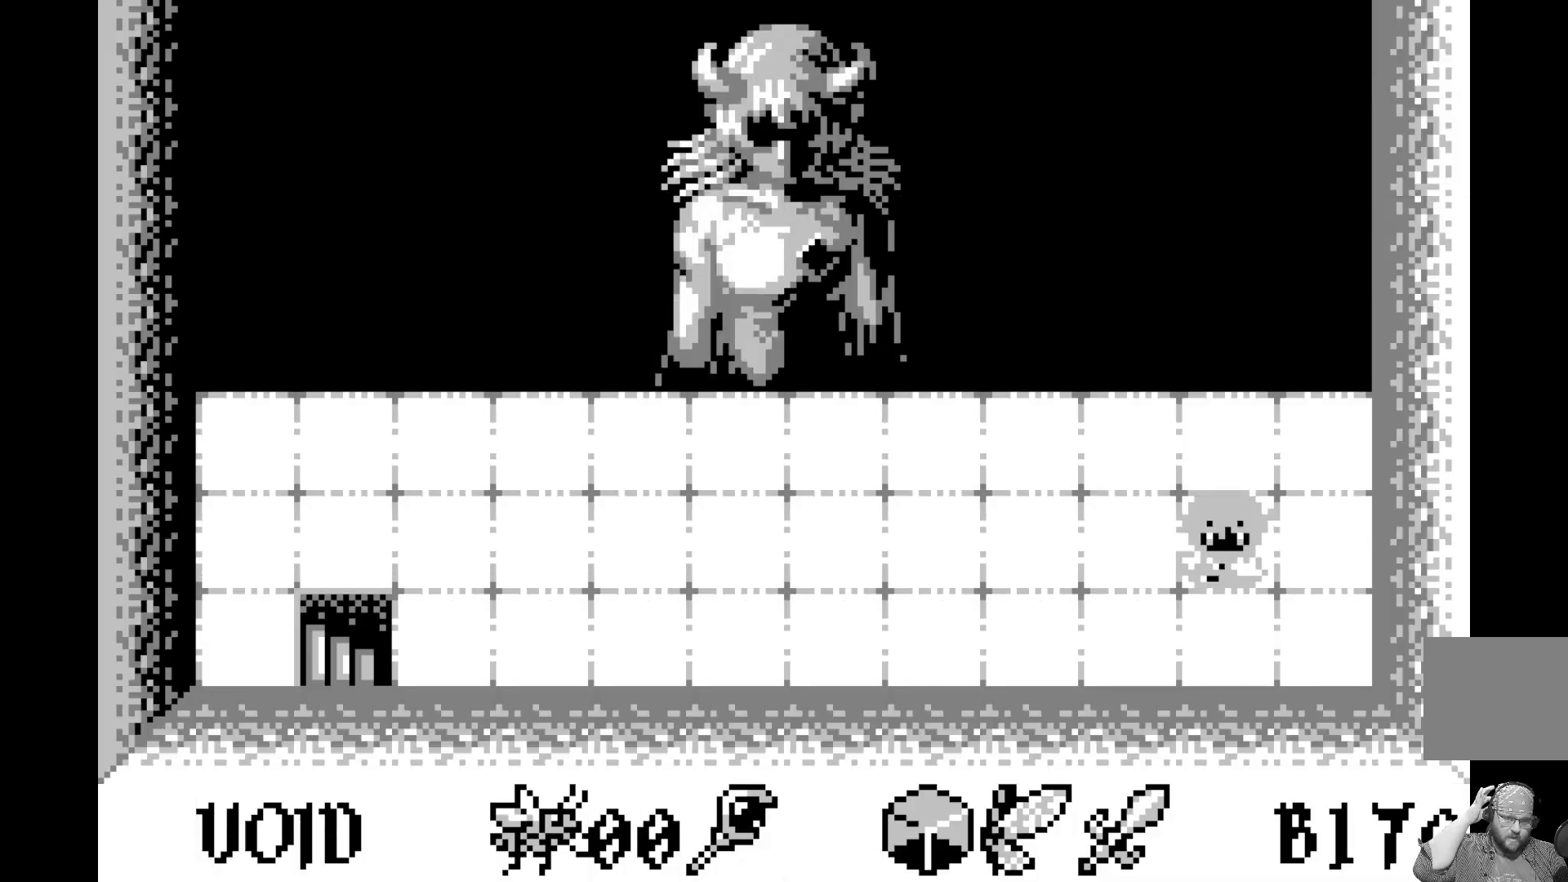
{"buttons": ["DPAD_LEFT"], "left_stick": "center", "events": [[250, "DPAD_LEFT", "down"], [350, "DPAD_LEFT", "up"], [450, "DPAD_LEFT", "down"]]}
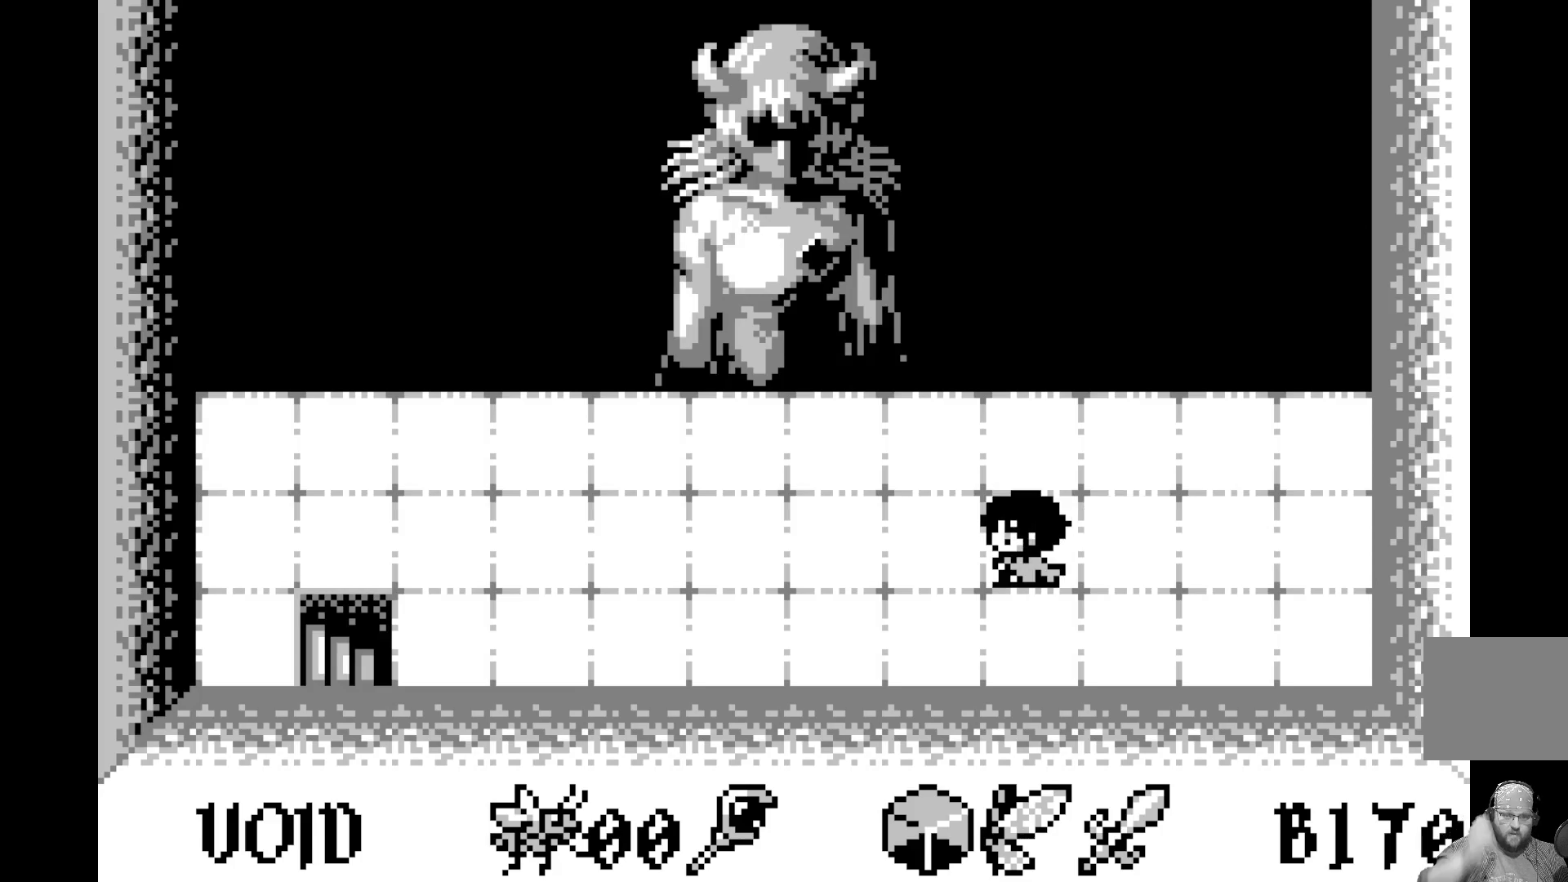
{"buttons": ["DPAD_UP"], "left_stick": "center", "events": [[17, "DPAD_LEFT", "up"], [100, "DPAD_LEFT", "down"], [183, "DPAD_LEFT", "up"], [250, "DPAD_LEFT", "down"], [367, "DPAD_LEFT", "up"], [500, "DPAD_UP", "down"]]}
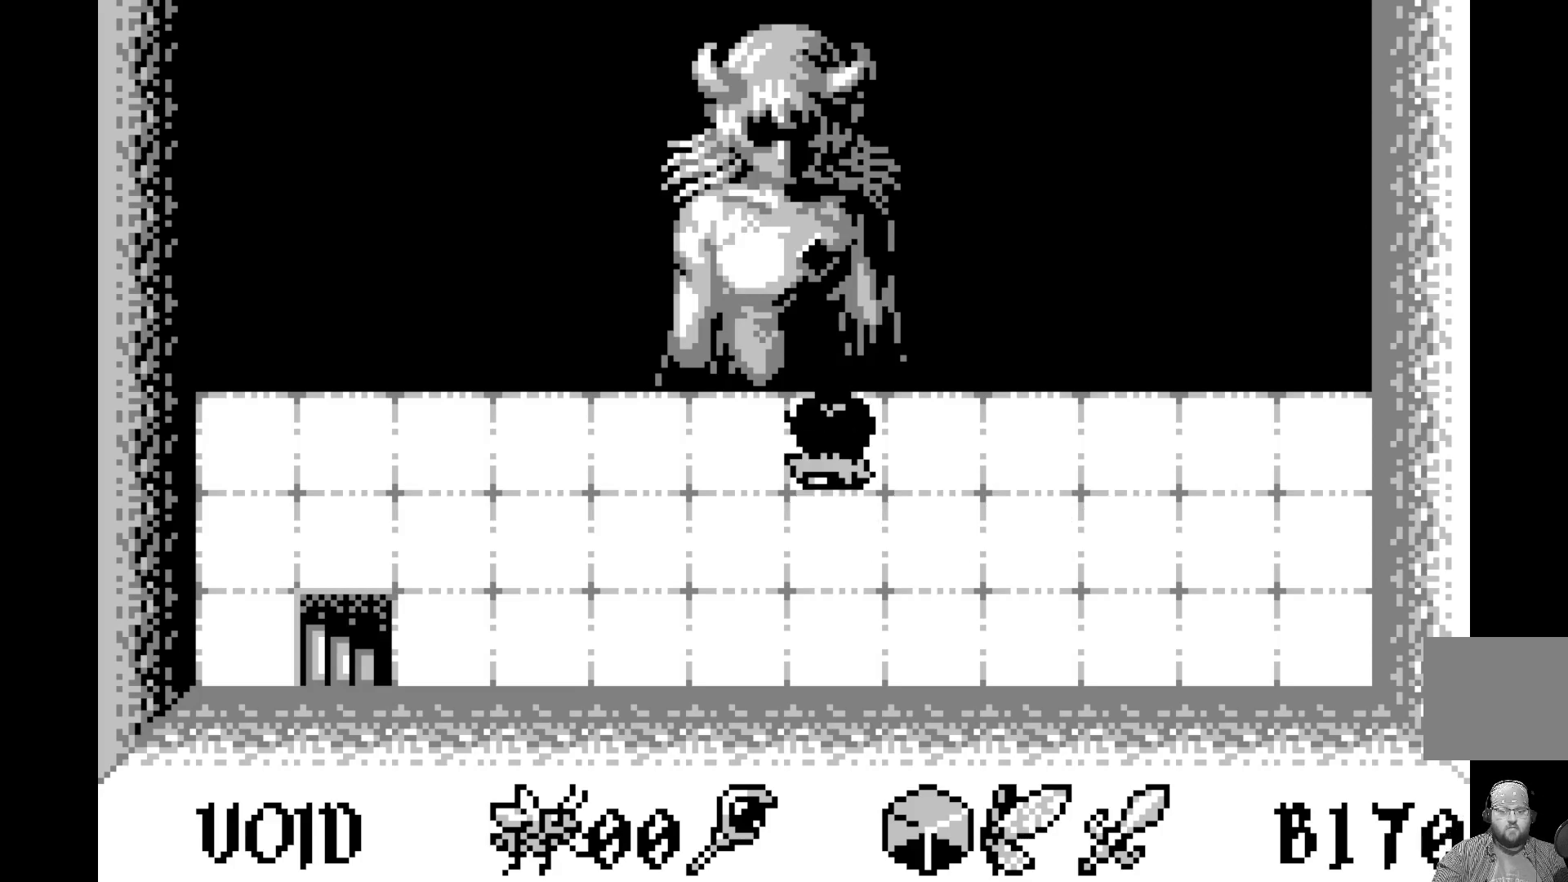
{"buttons": [], "left_stick": "center", "events": [[100, "DPAD_UP", "up"], [200, "A", "down"], [400, "A", "up"]]}
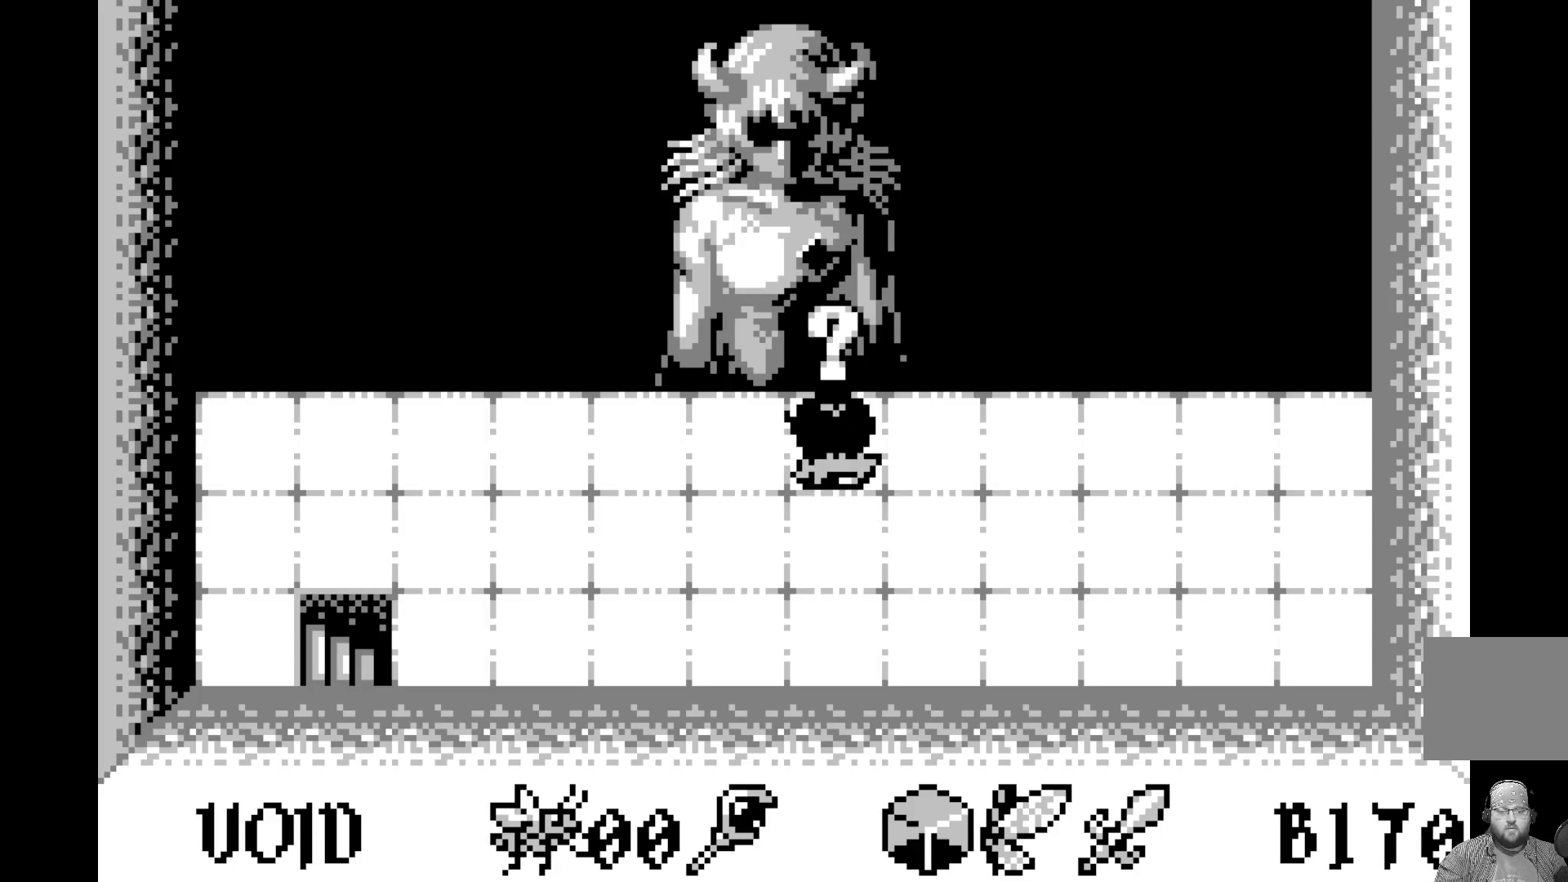
{"buttons": ["DPAD_LEFT"], "left_stick": "center", "events": [[250, "DPAD_LEFT", "down"], [383, "DPAD_LEFT", "up"], [433, "DPAD_LEFT", "down"]]}
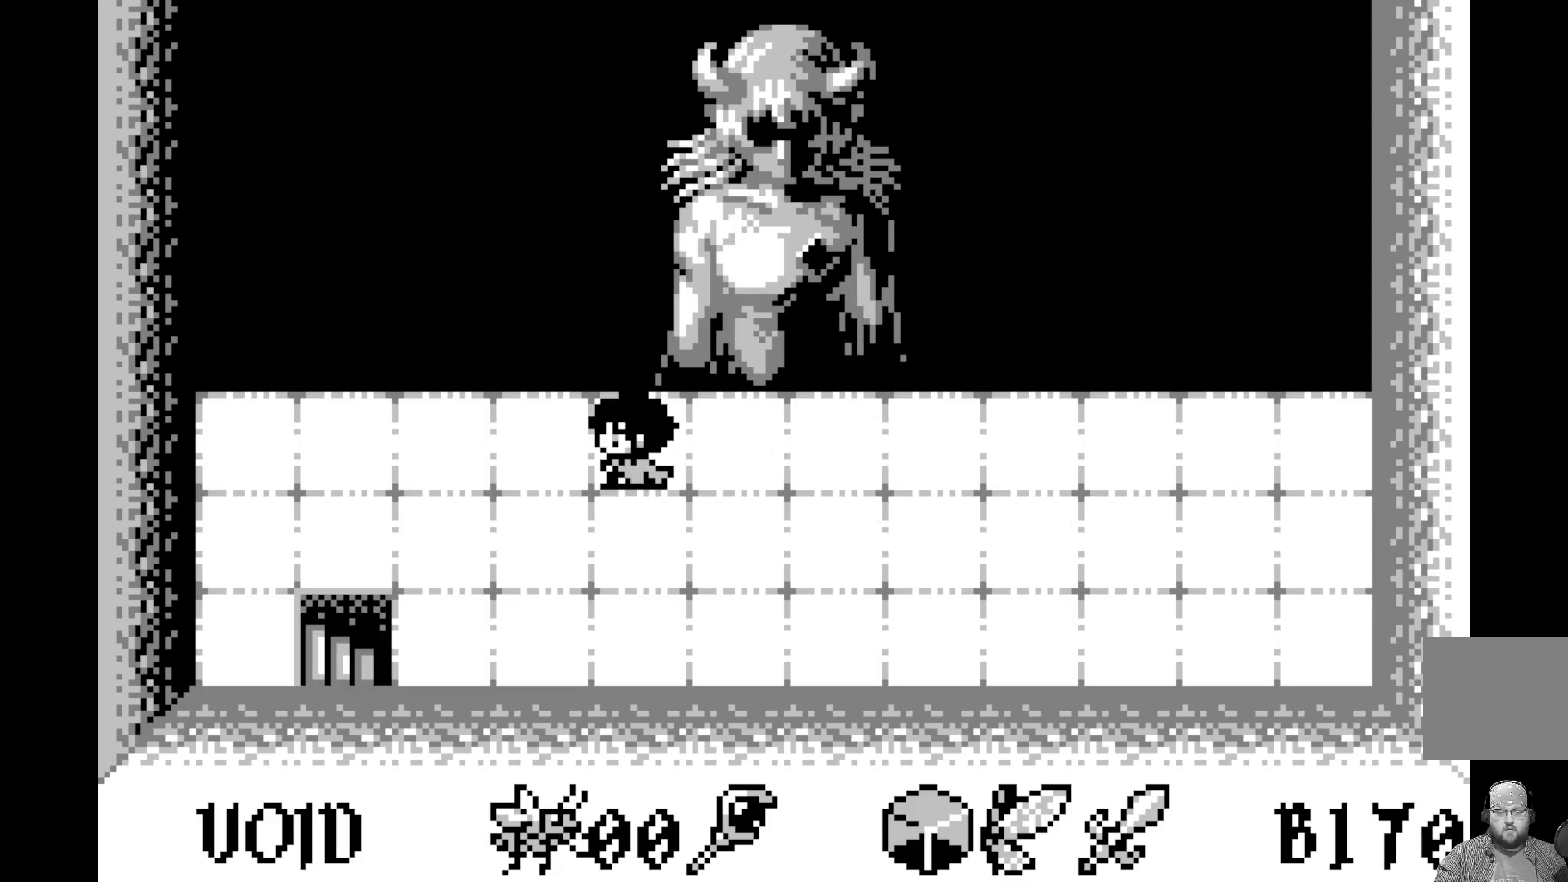
{"buttons": ["DPAD_LEFT"], "left_stick": "center", "events": [[33, "DPAD_LEFT", "up"], [117, "DPAD_LEFT", "down"], [233, "DPAD_LEFT", "up"], [283, "DPAD_LEFT", "down"], [400, "DPAD_LEFT", "up"], [467, "DPAD_LEFT", "down"]]}
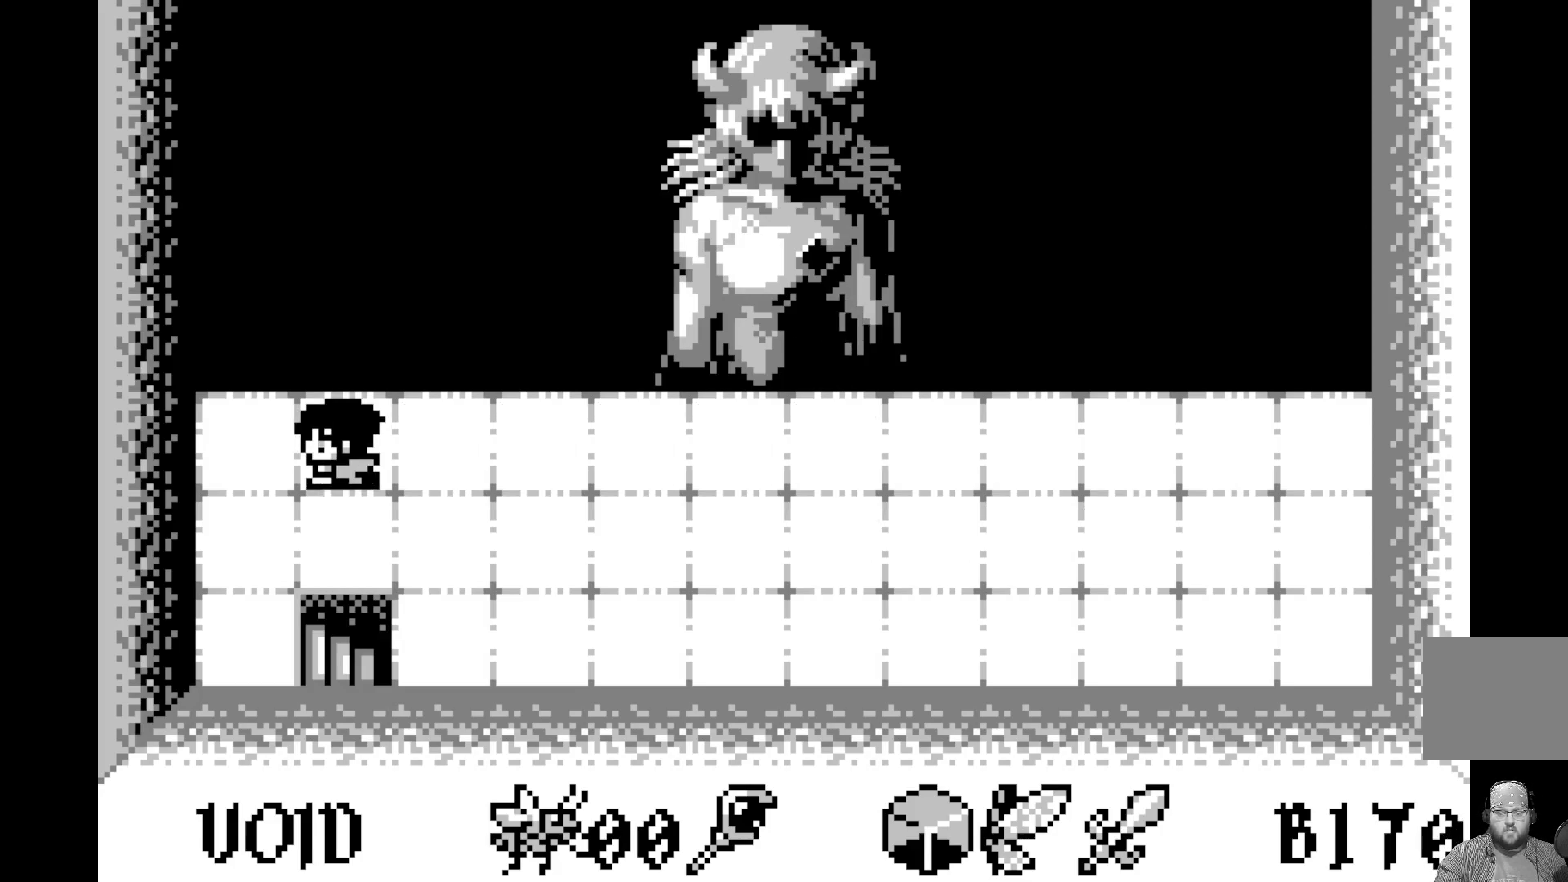
{"buttons": [], "left_stick": "center", "events": [[83, "DPAD_LEFT", "up"], [200, "DPAD_DOWN", "down"], [300, "DPAD_DOWN", "up"], [367, "DPAD_DOWN", "down"], [483, "DPAD_DOWN", "up"]]}
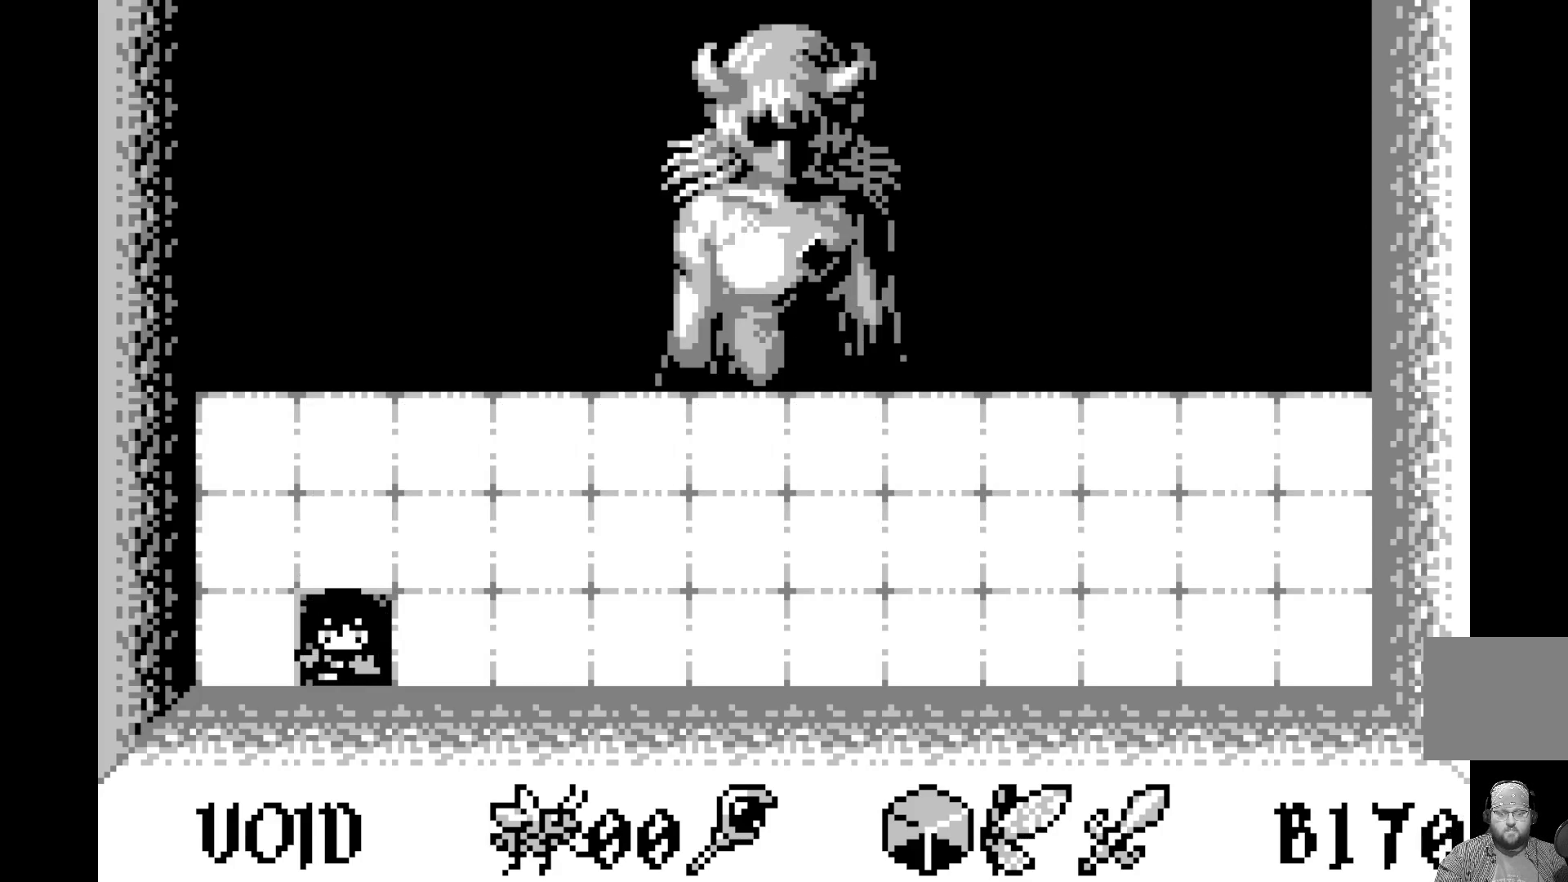
{"buttons": [], "left_stick": "center", "events": []}
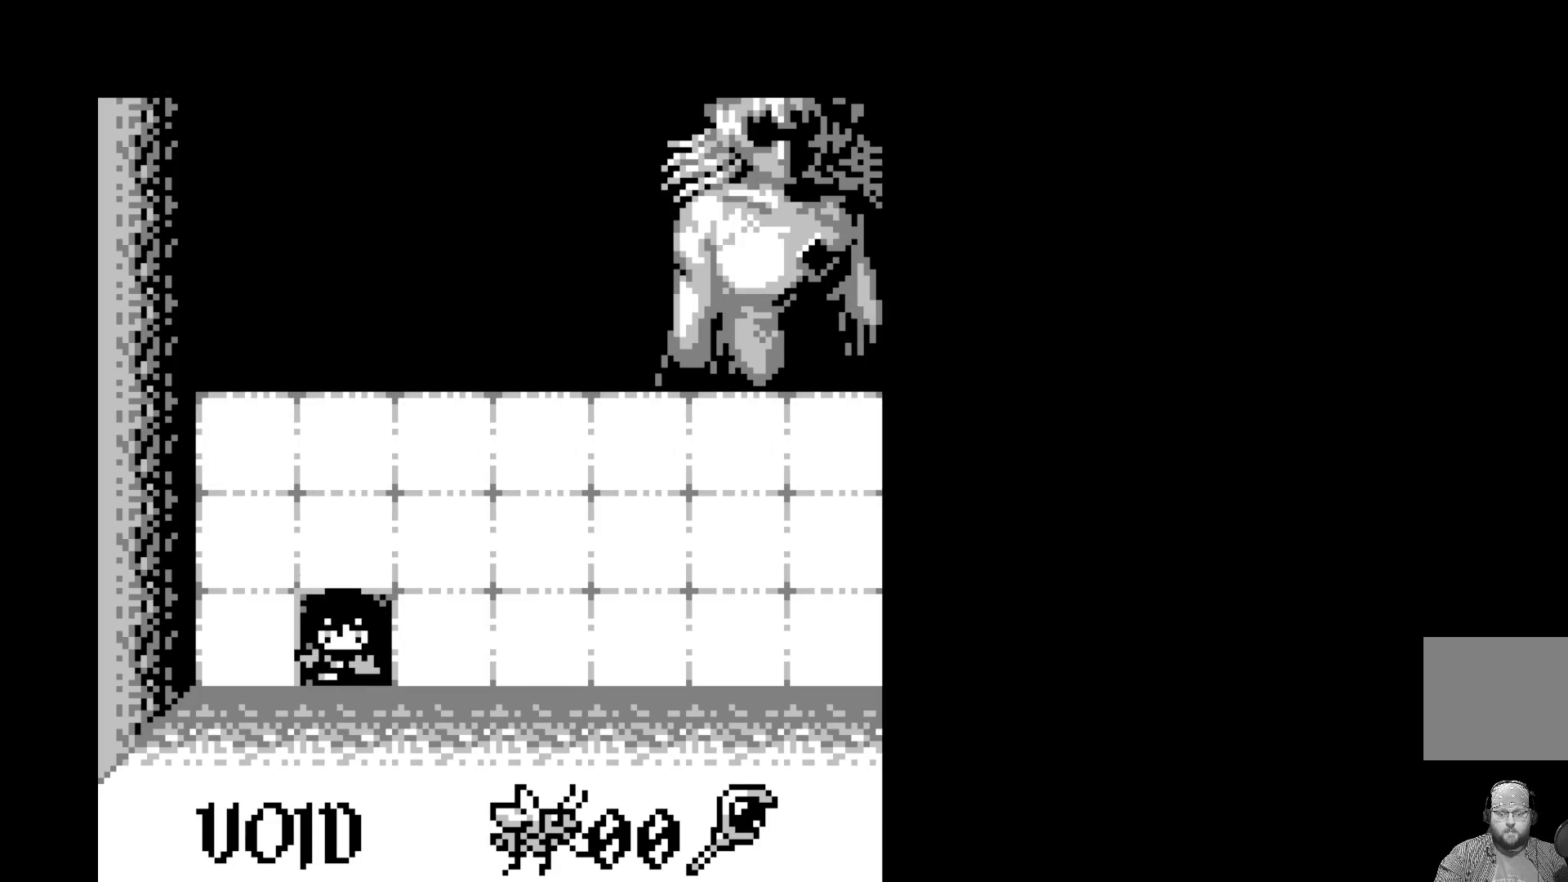
{"buttons": [], "left_stick": "center", "events": []}
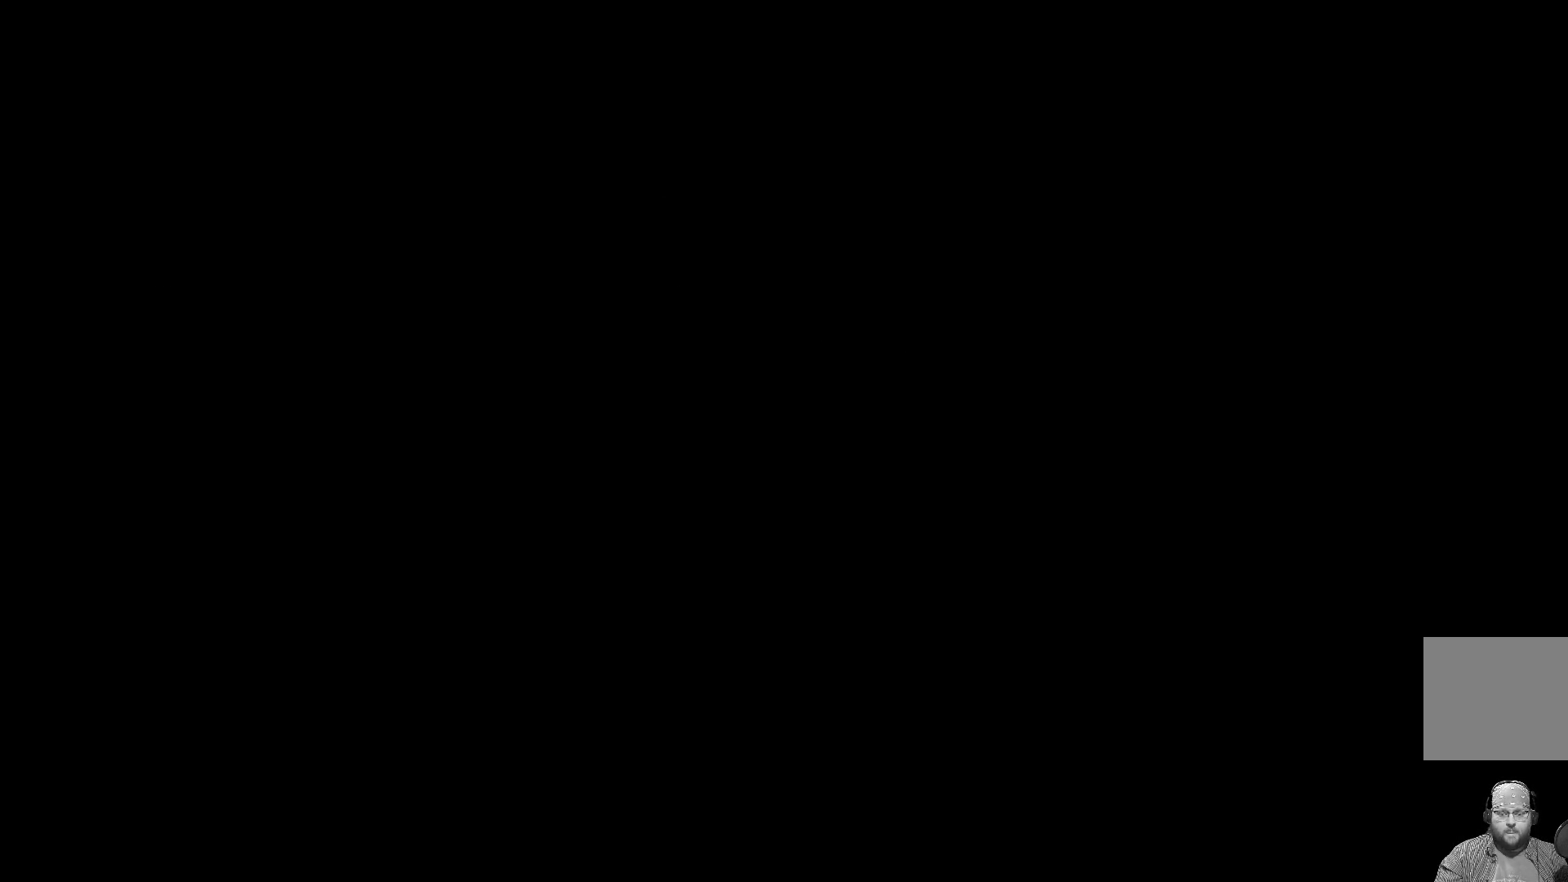
{"buttons": [], "left_stick": "center", "events": []}
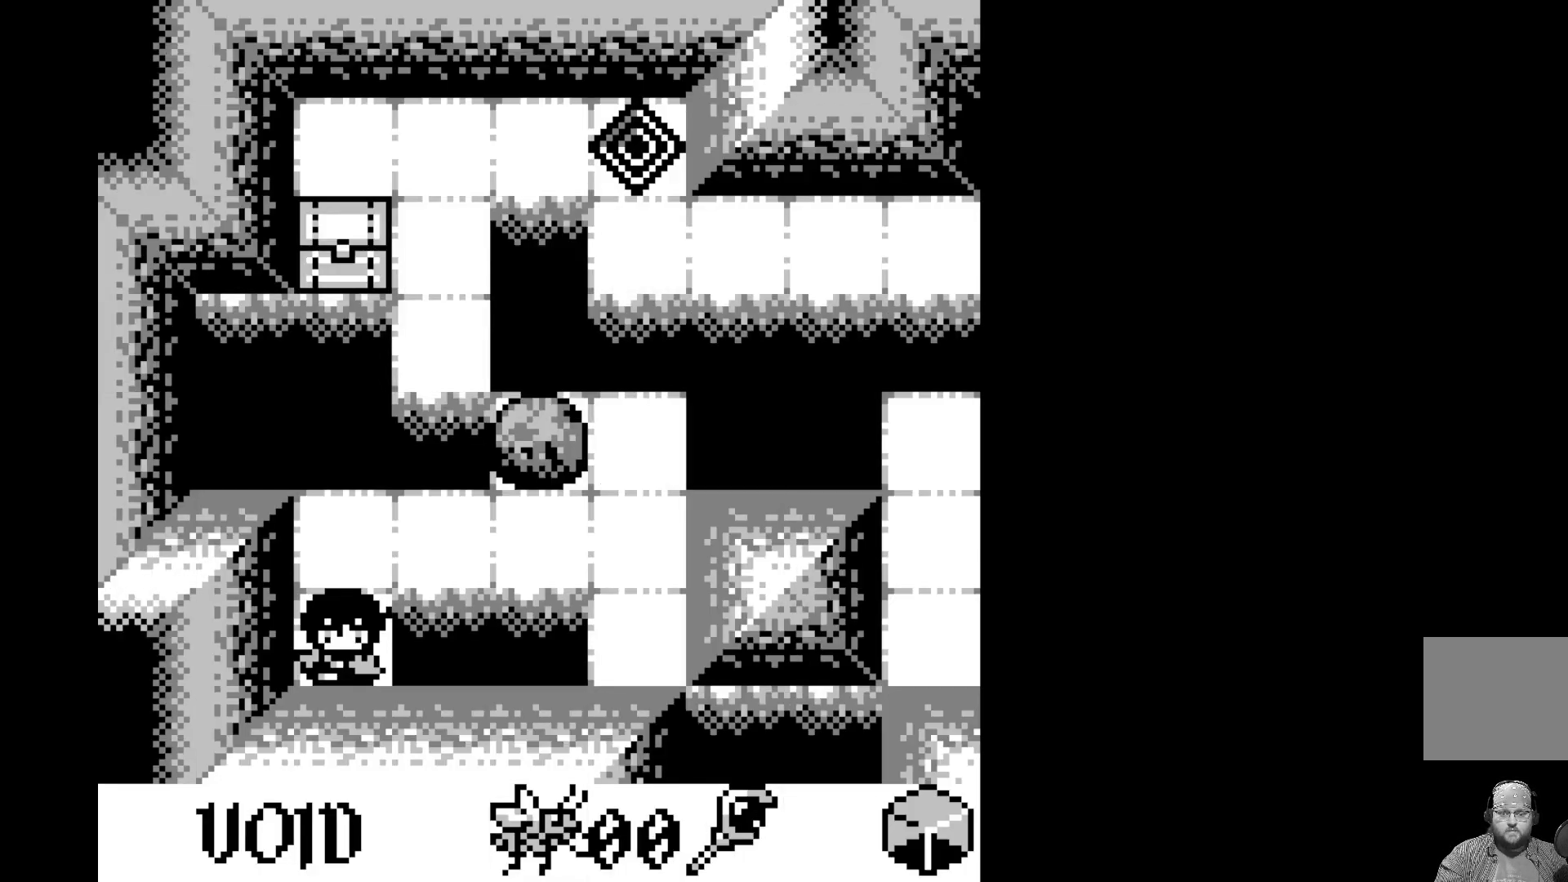
{"buttons": [], "left_stick": "center", "events": []}
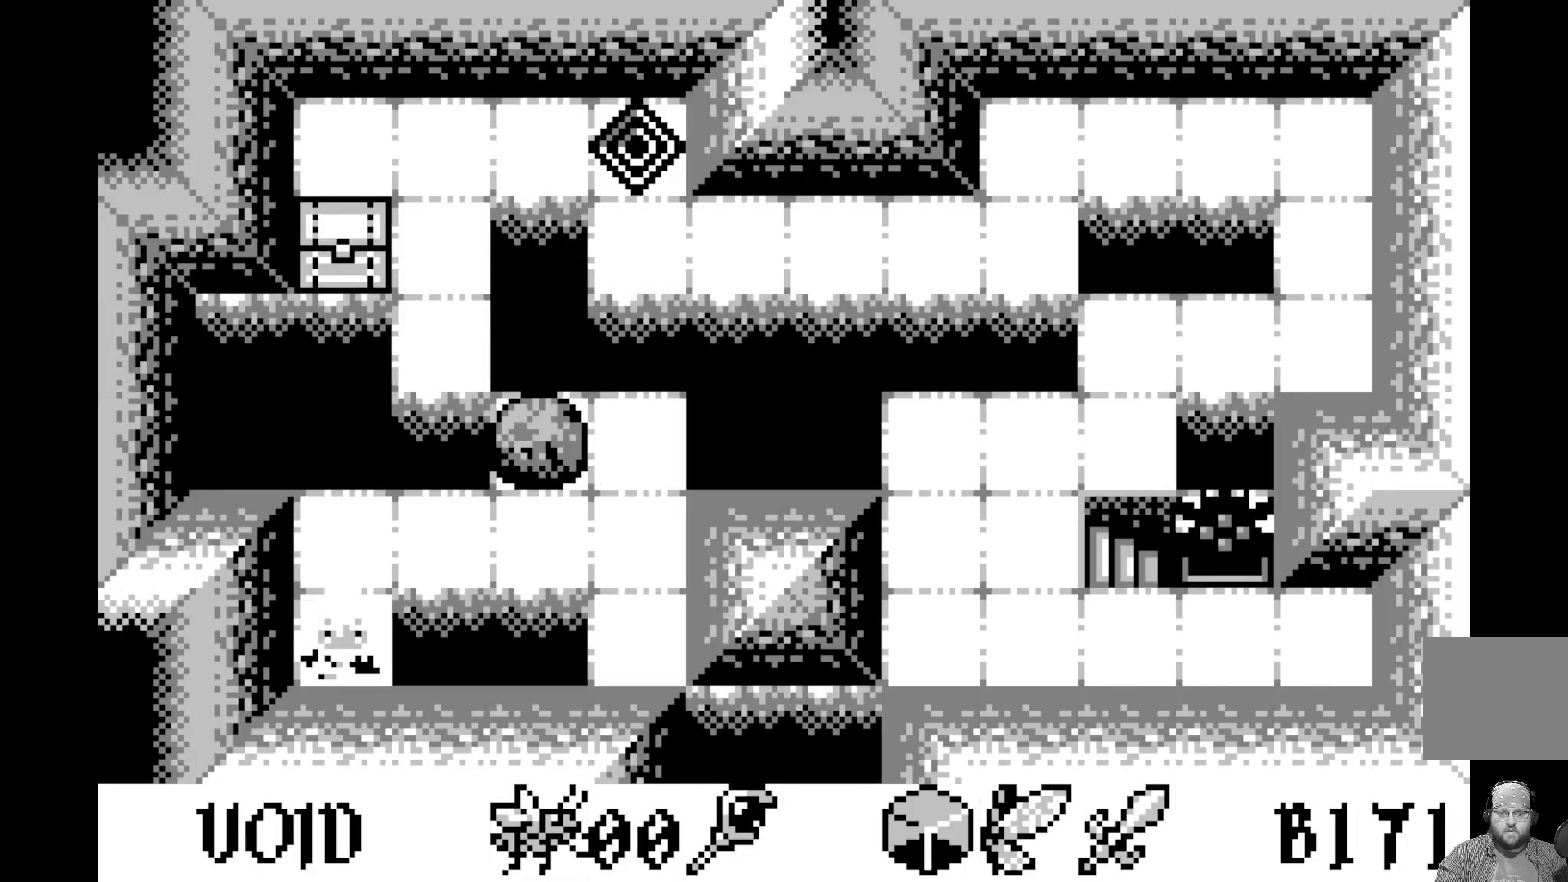
{"buttons": ["START"], "left_stick": "center", "events": [[50, "START", "down"], [233, "START", "up"], [450, "START", "down"]]}